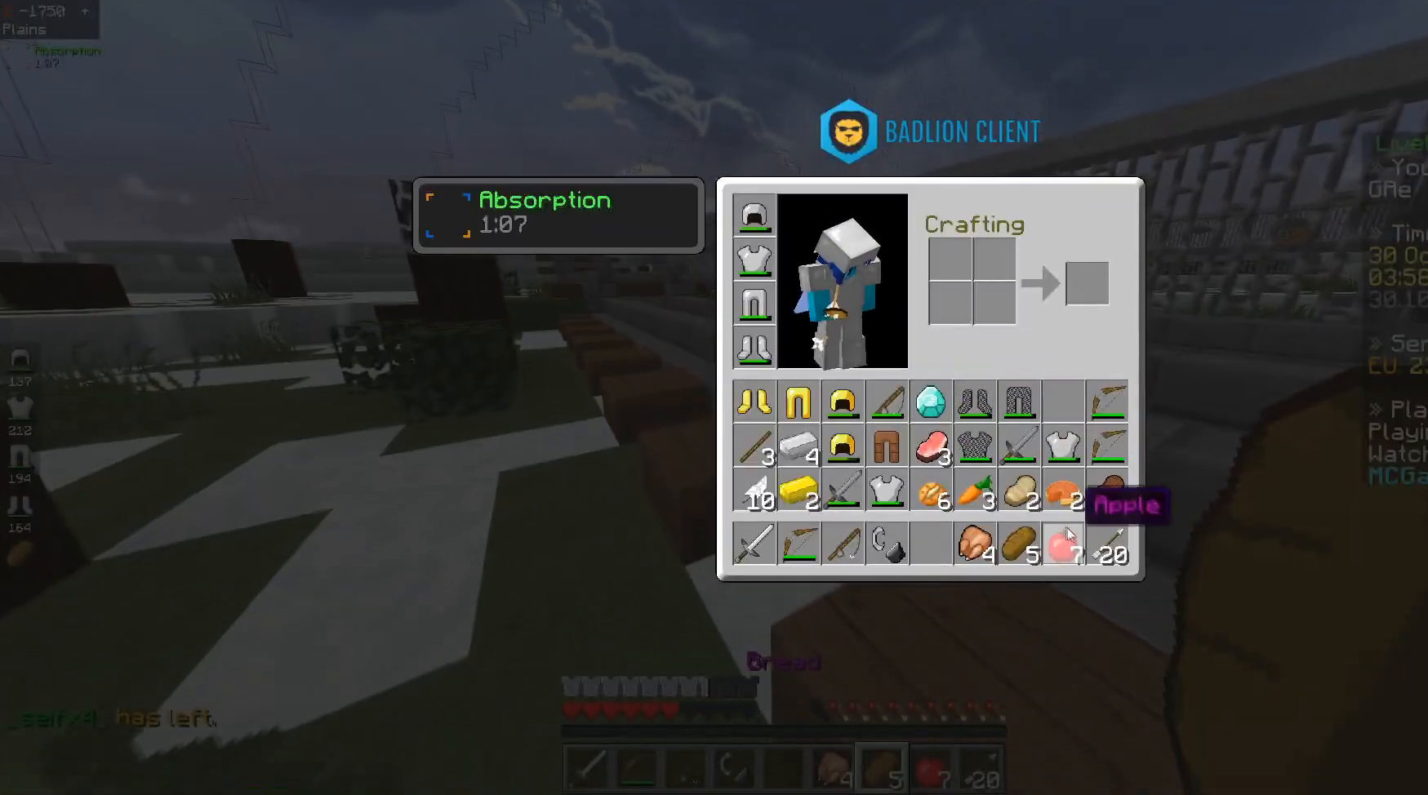
Gameplay with keyboard; each line is a JSON object with the keys held at the frame after it. "events" lists presses ("down") and releases ("up") of "a", "d", "s", "space" and "w" between this image and that frame as [ms after this image, input, new state], when the widget could be followed in between. No other keys are recorded. Mouse input is not recorded.
{"keys": [], "events": []}
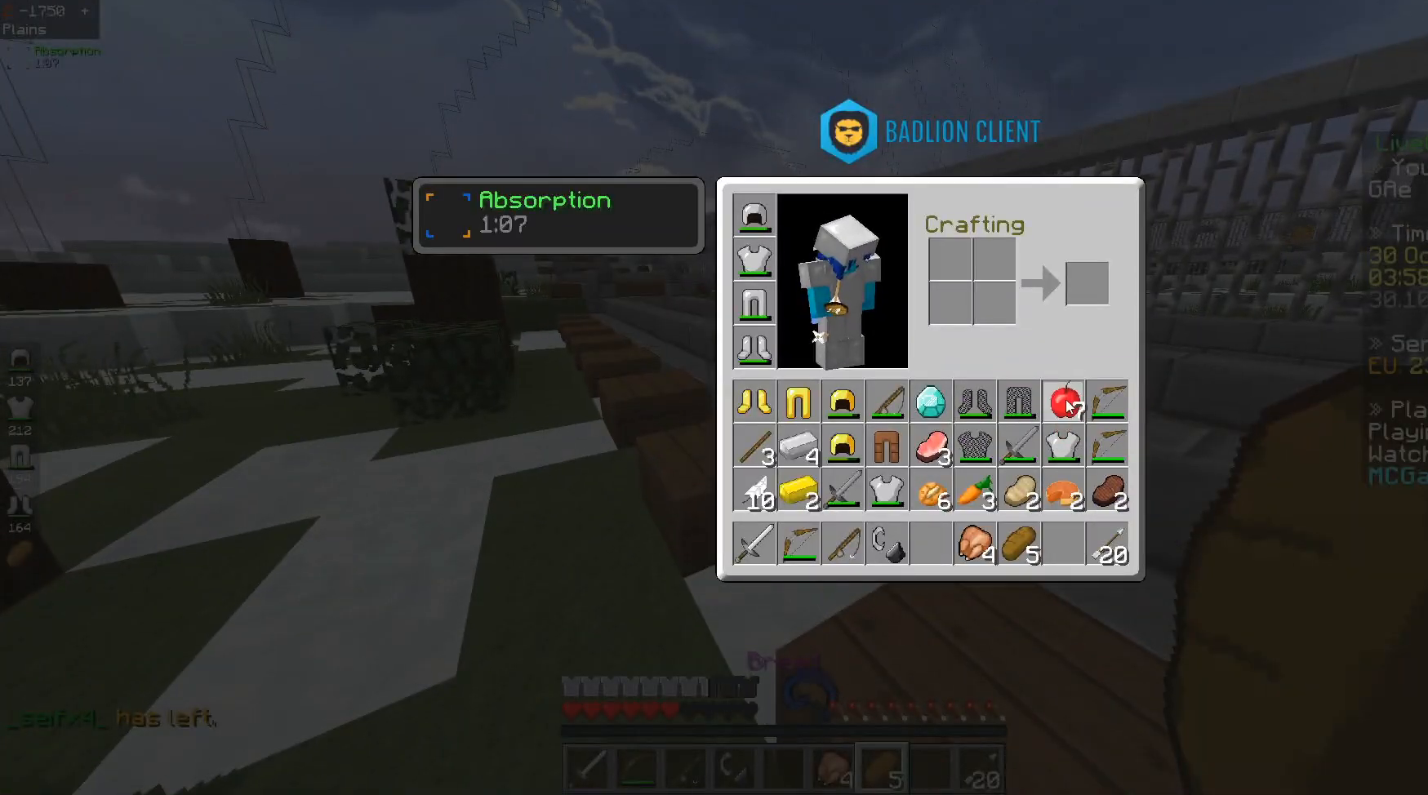
{"keys": [], "events": []}
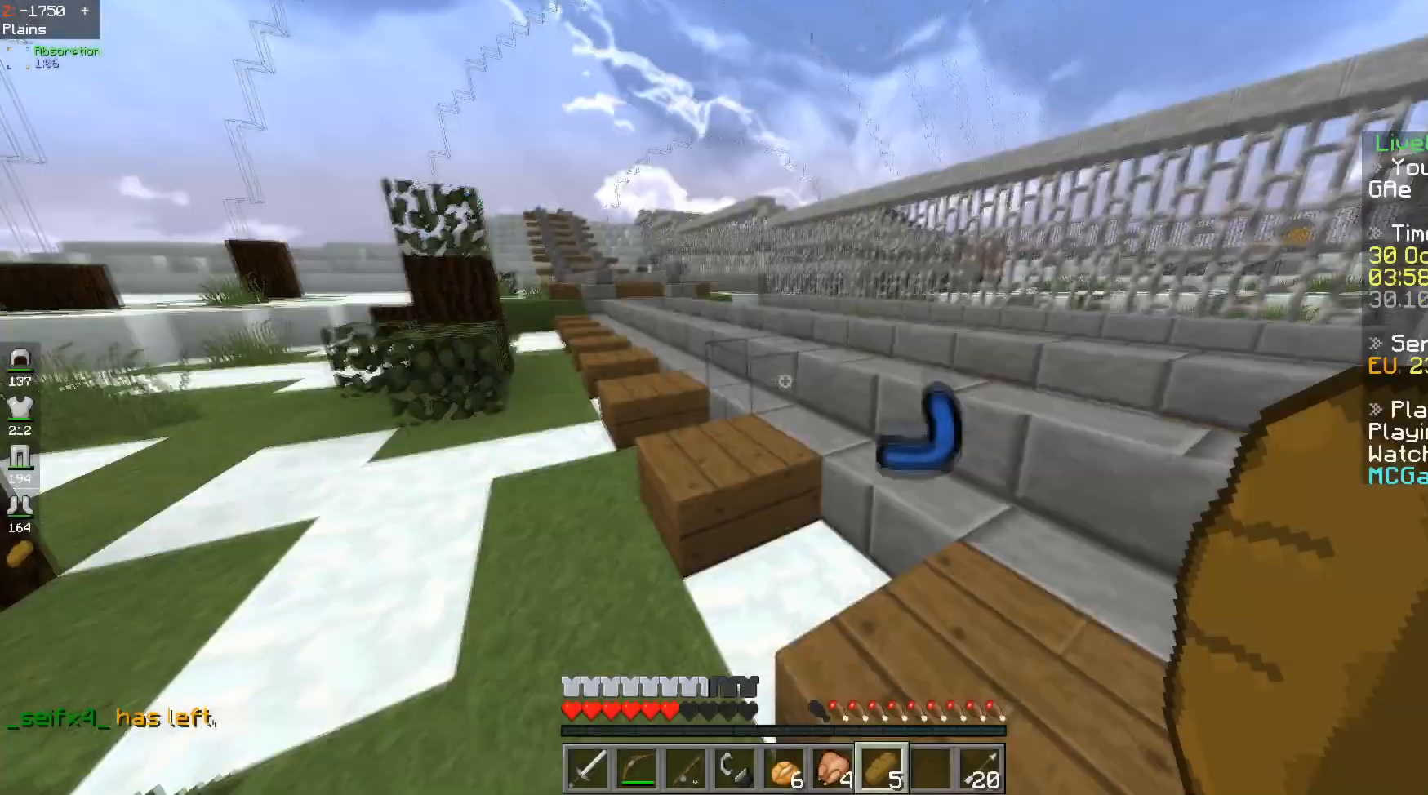
{"keys": ["w"], "events": [[83, "w", "down"], [183, "space", "down"], [484, "space", "up"]]}
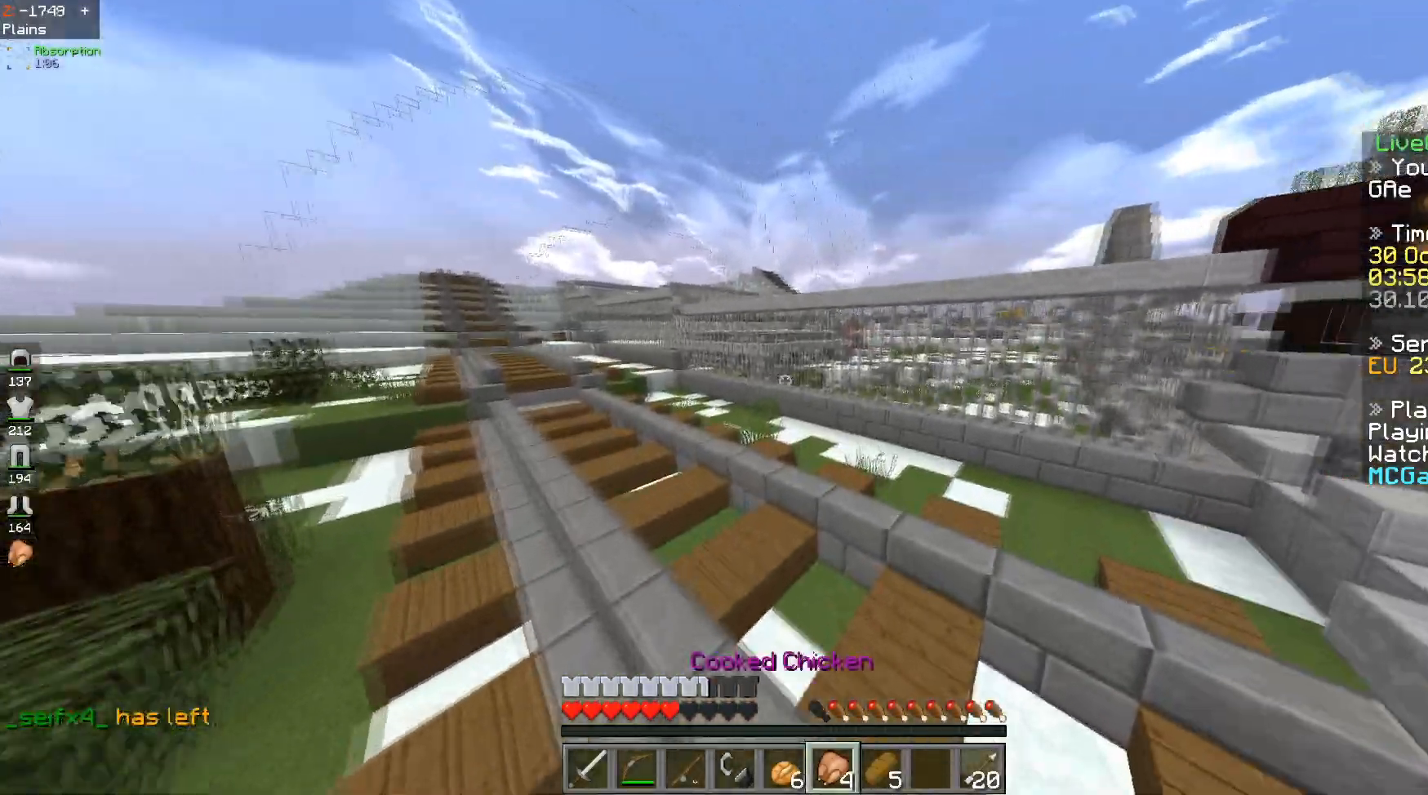
{"keys": ["w"], "events": [[184, "space", "down"], [434, "space", "up"]]}
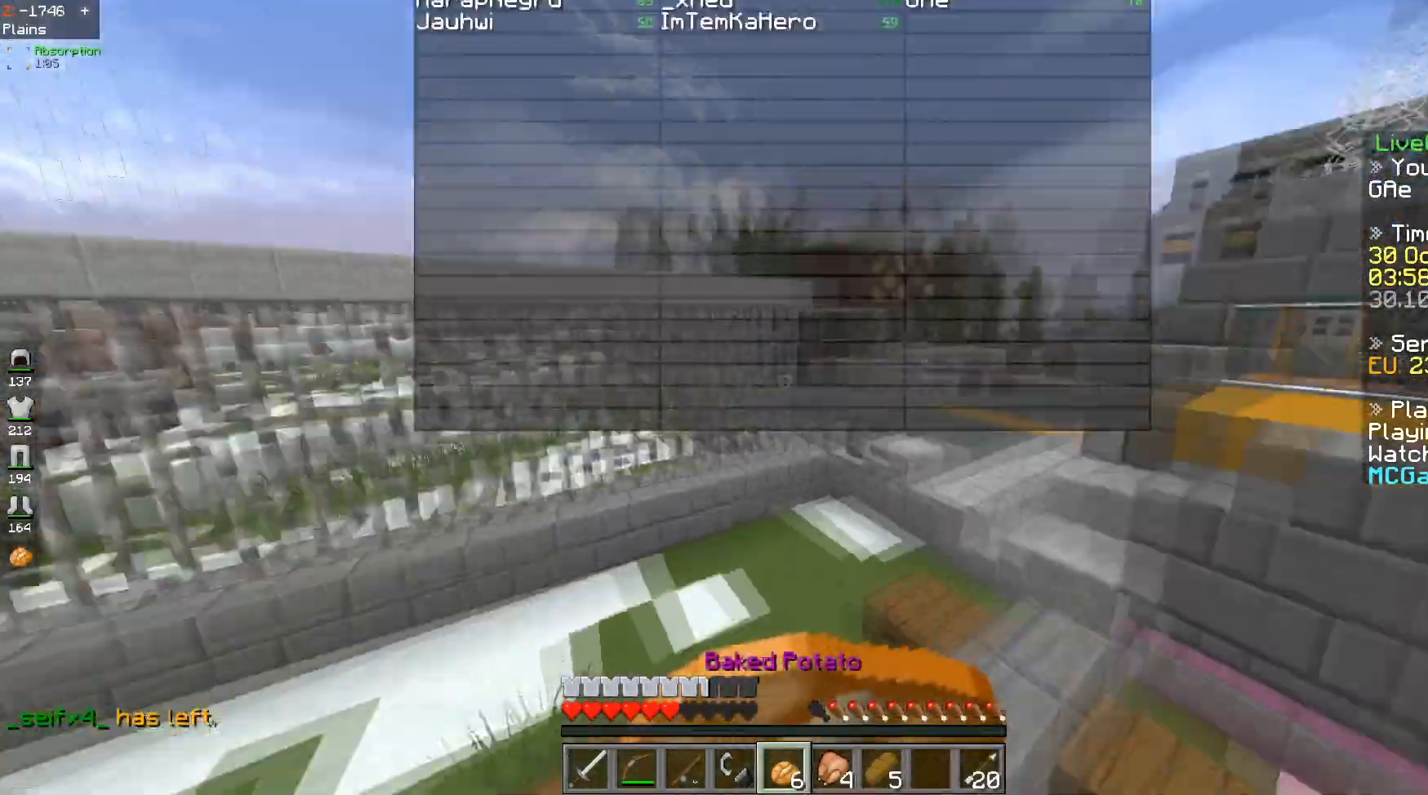
{"keys": ["d", "w"], "events": [[250, "d", "down"]]}
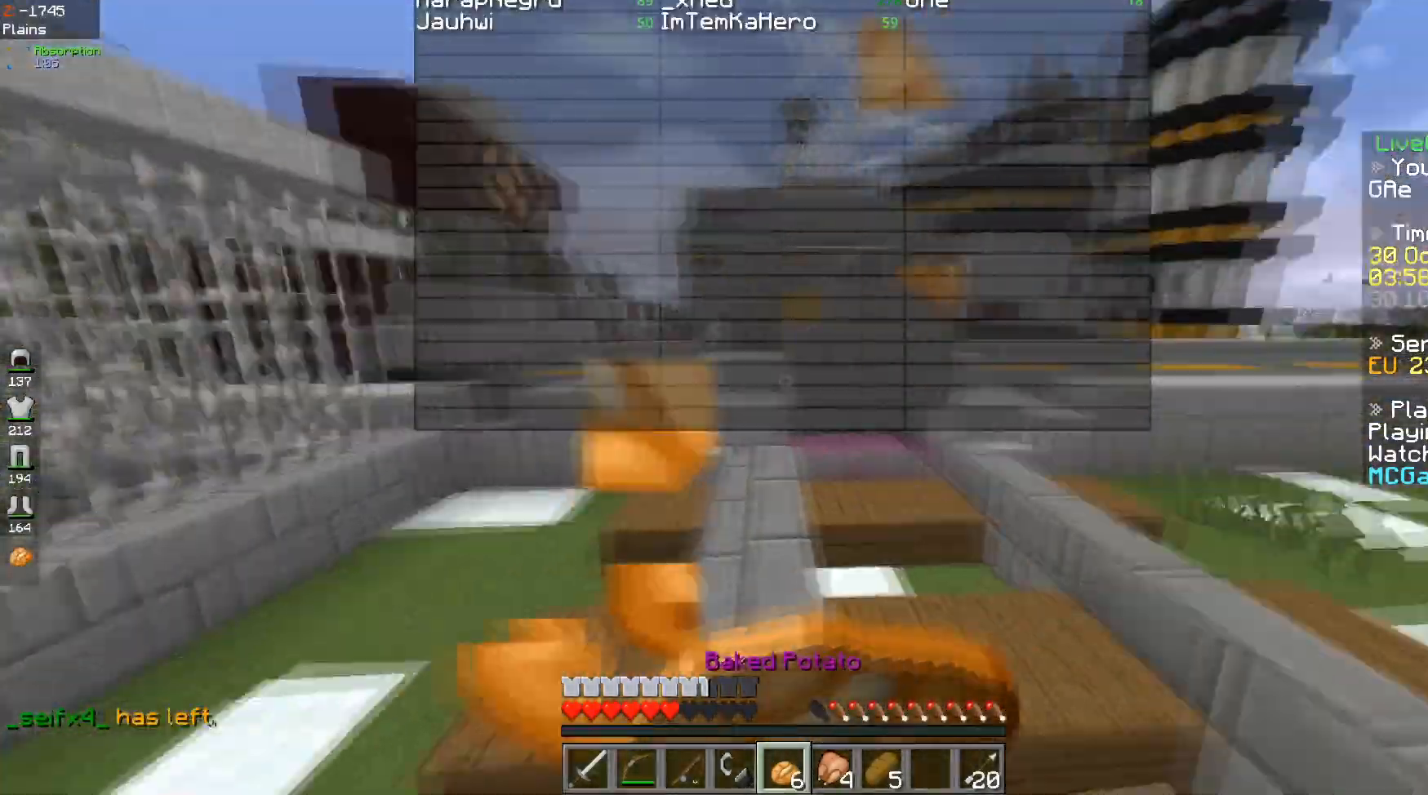
{"keys": ["w"], "events": [[101, "d", "up"]]}
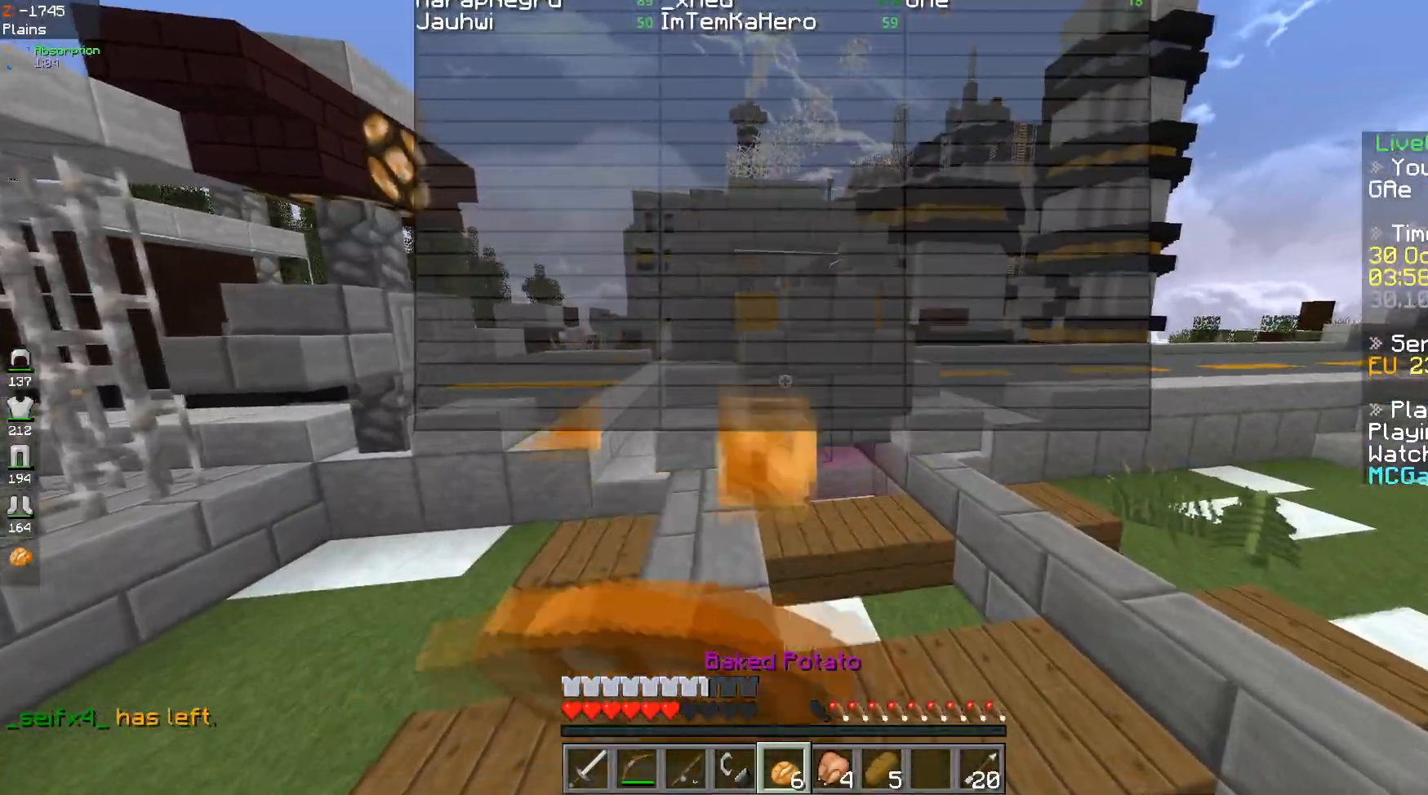
{"keys": ["w"], "events": []}
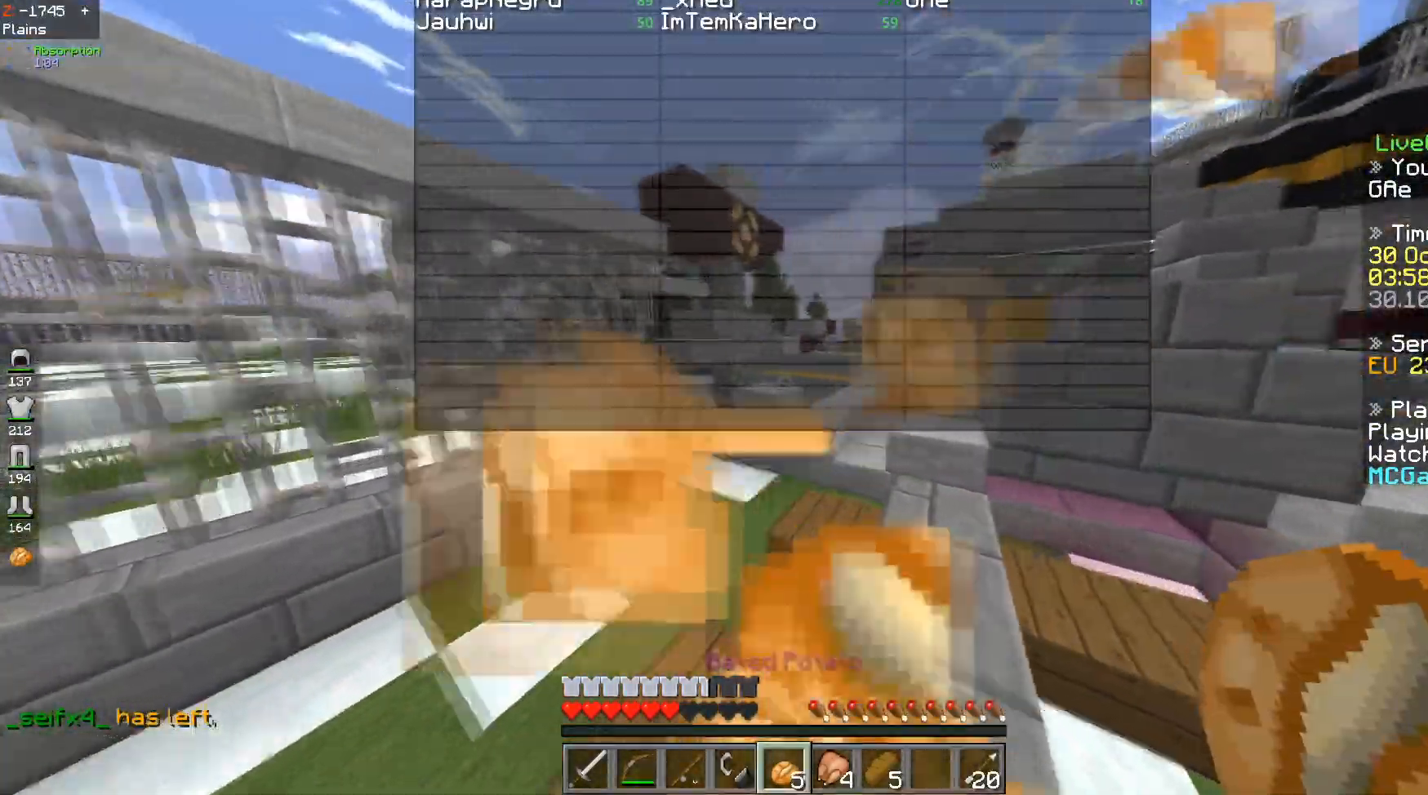
{"keys": ["w"], "events": []}
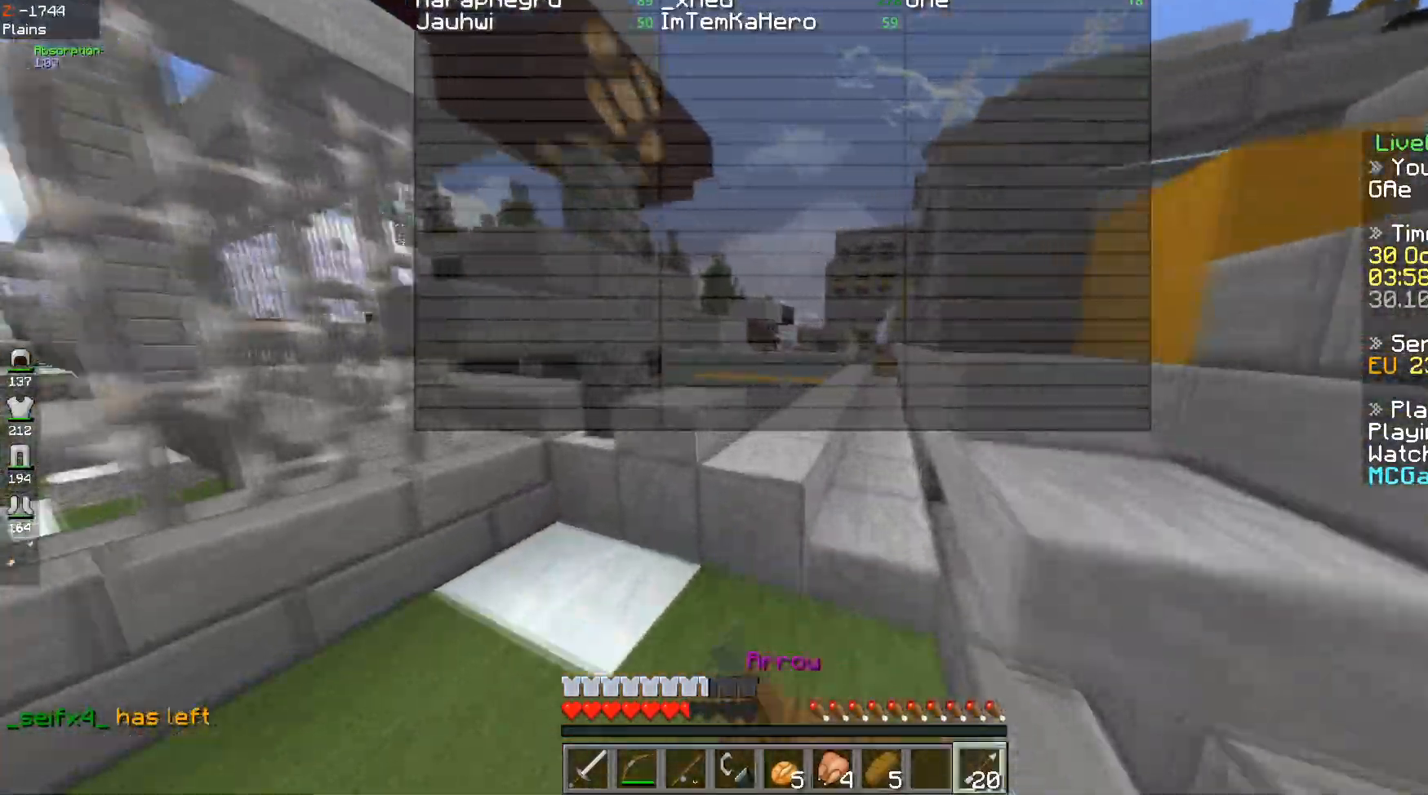
{"keys": ["w"], "events": [[33, "space", "down"], [284, "space", "up"]]}
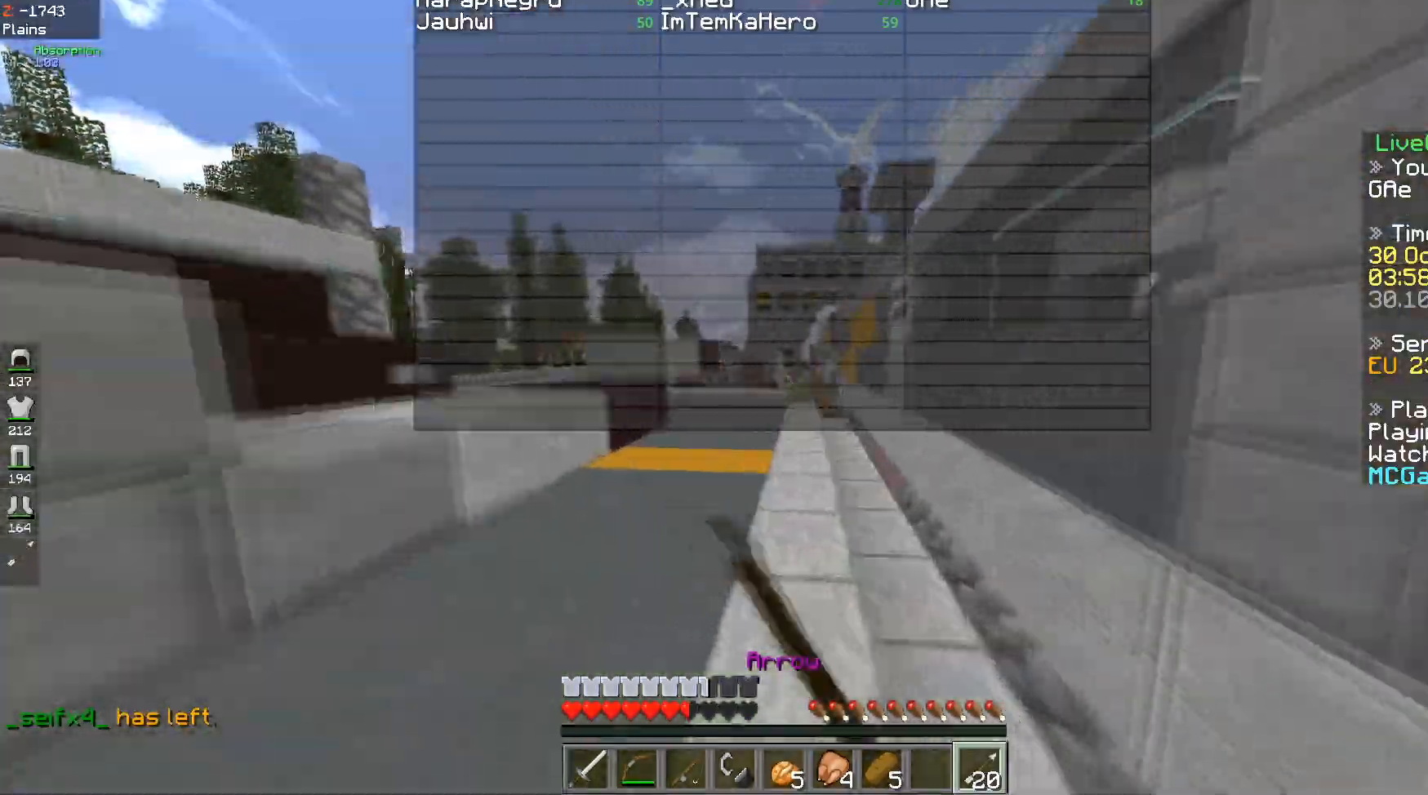
{"keys": ["w"], "events": [[84, "space", "down"], [284, "space", "up"]]}
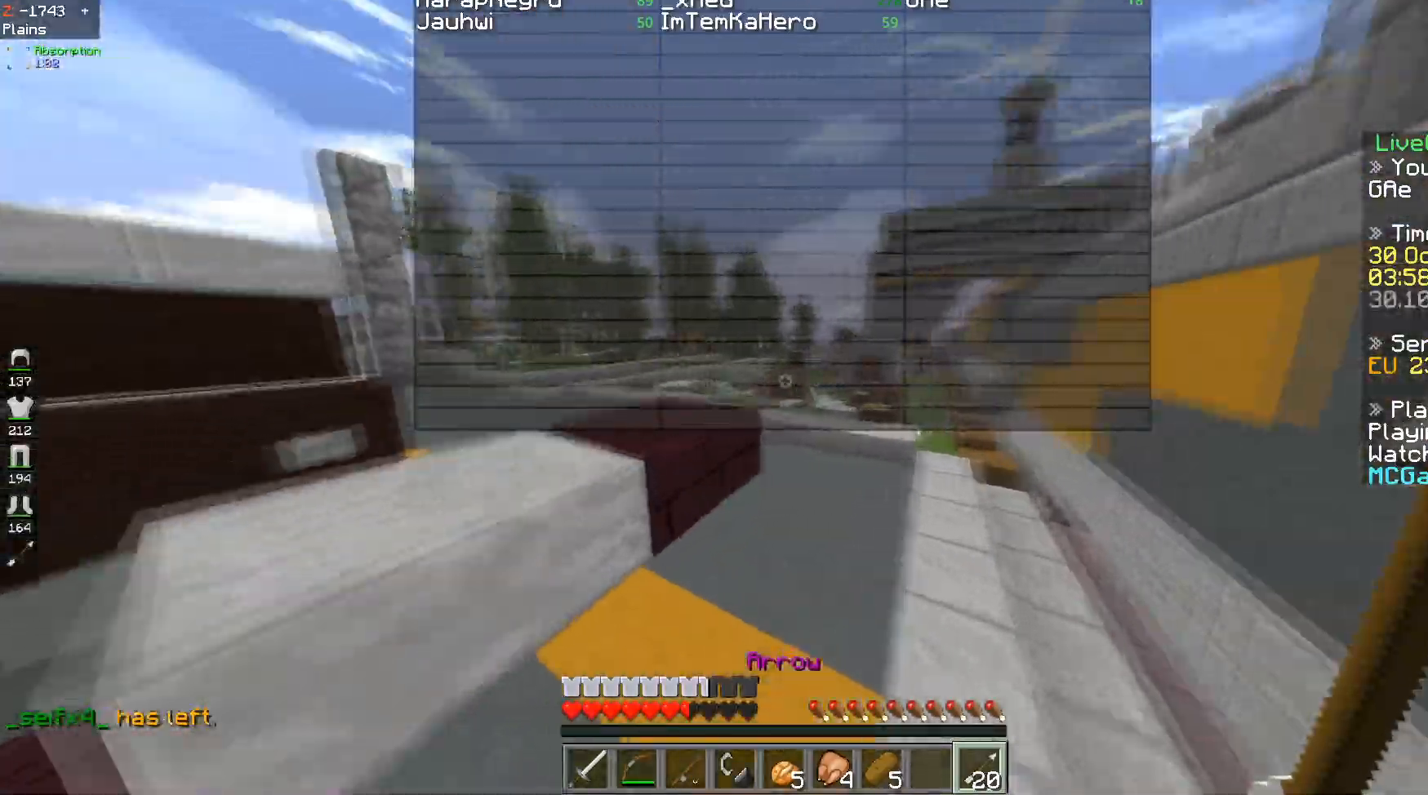
{"keys": ["d", "w"], "events": [[233, "d", "down"]]}
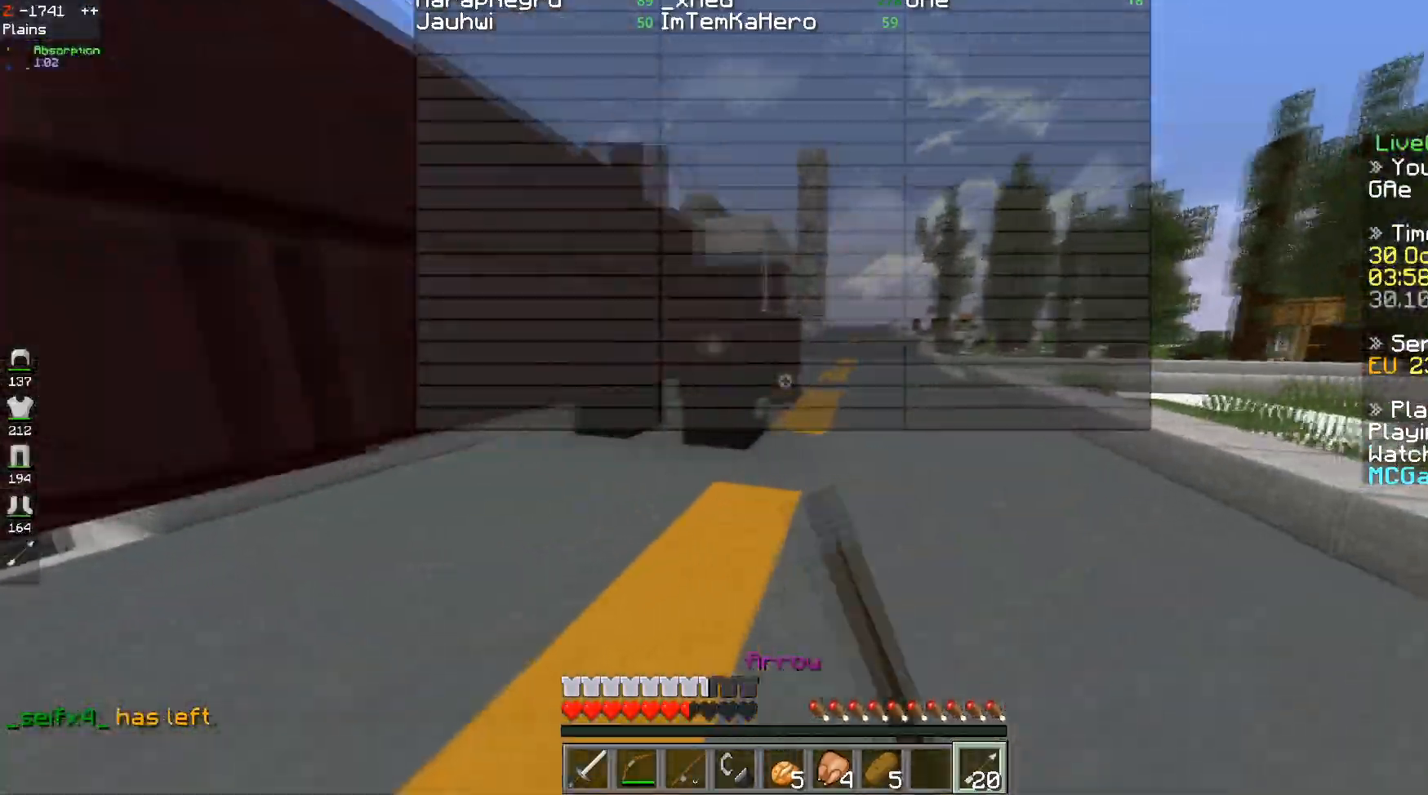
{"keys": ["space", "w"], "events": [[251, "d", "up"], [284, "space", "down"]]}
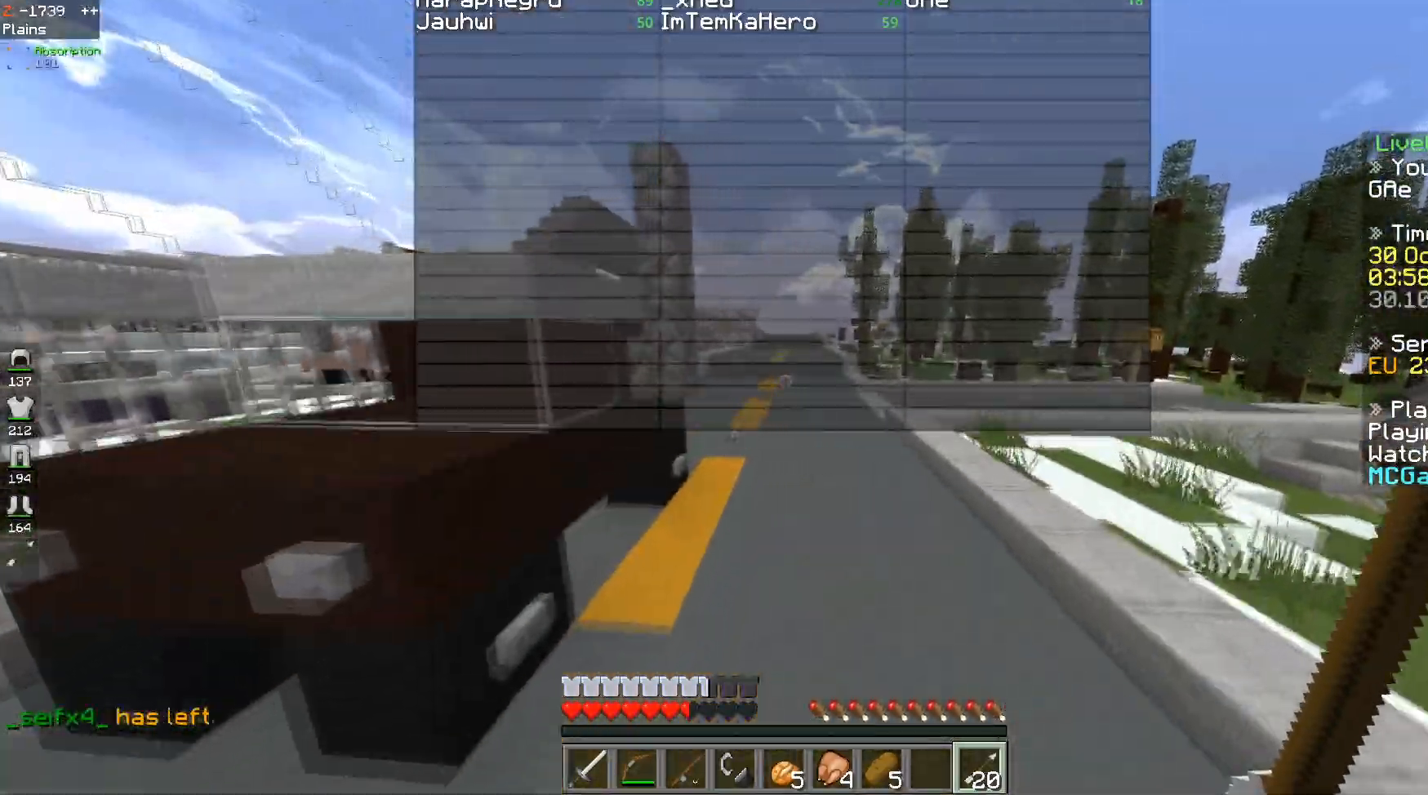
{"keys": ["space", "w"], "events": [[33, "space", "up"], [250, "space", "down"]]}
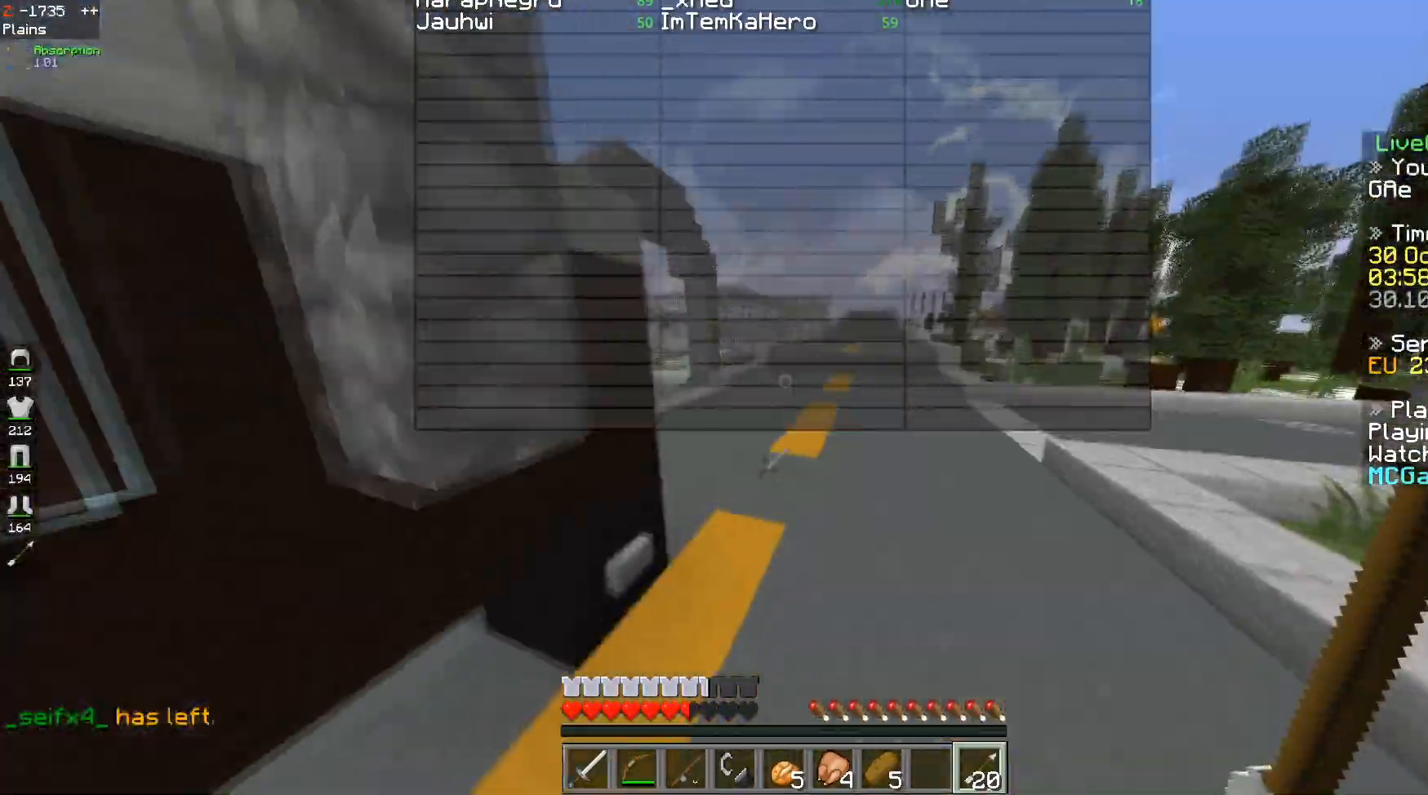
{"keys": ["w"], "events": [[201, "space", "up"]]}
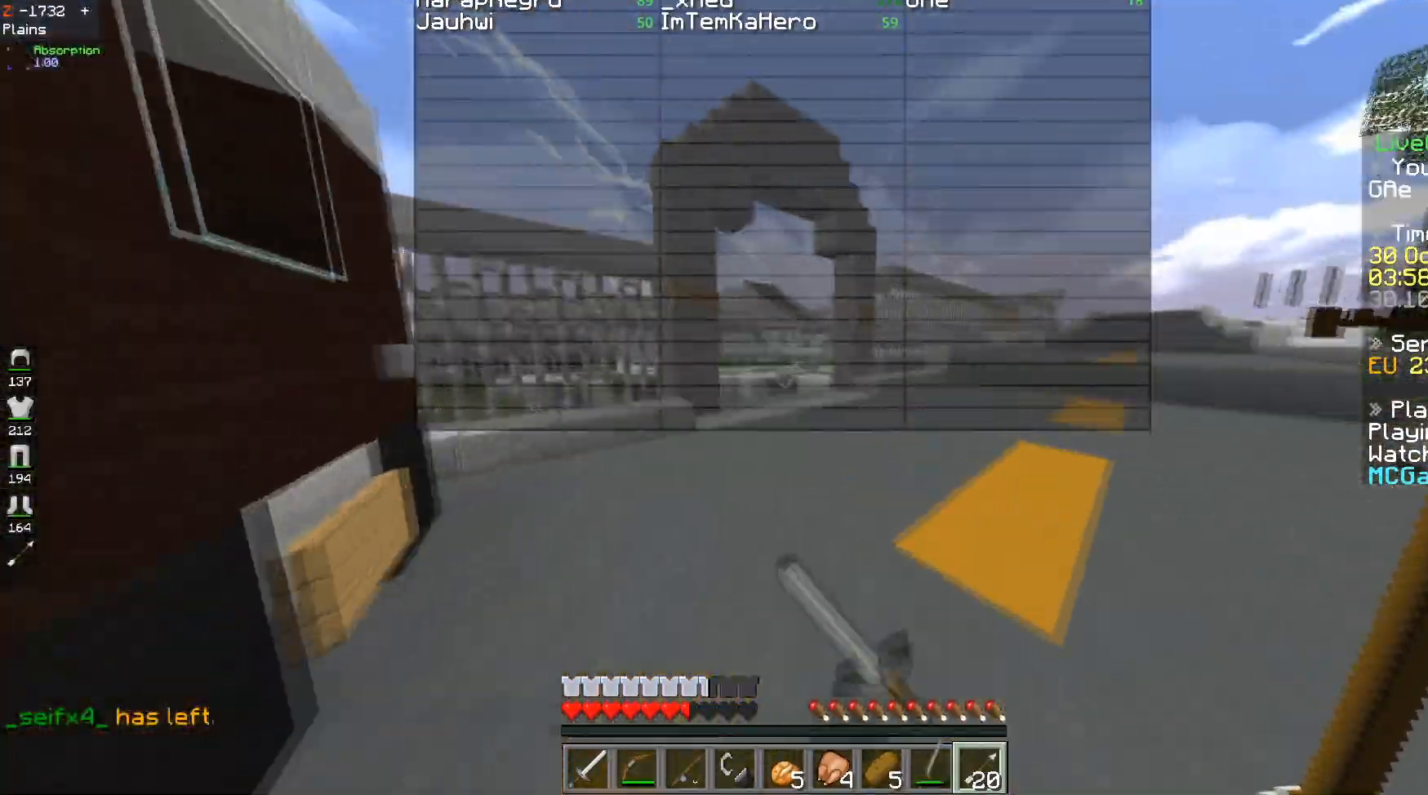
{"keys": ["w"], "events": [[83, "space", "down"], [317, "space", "up"]]}
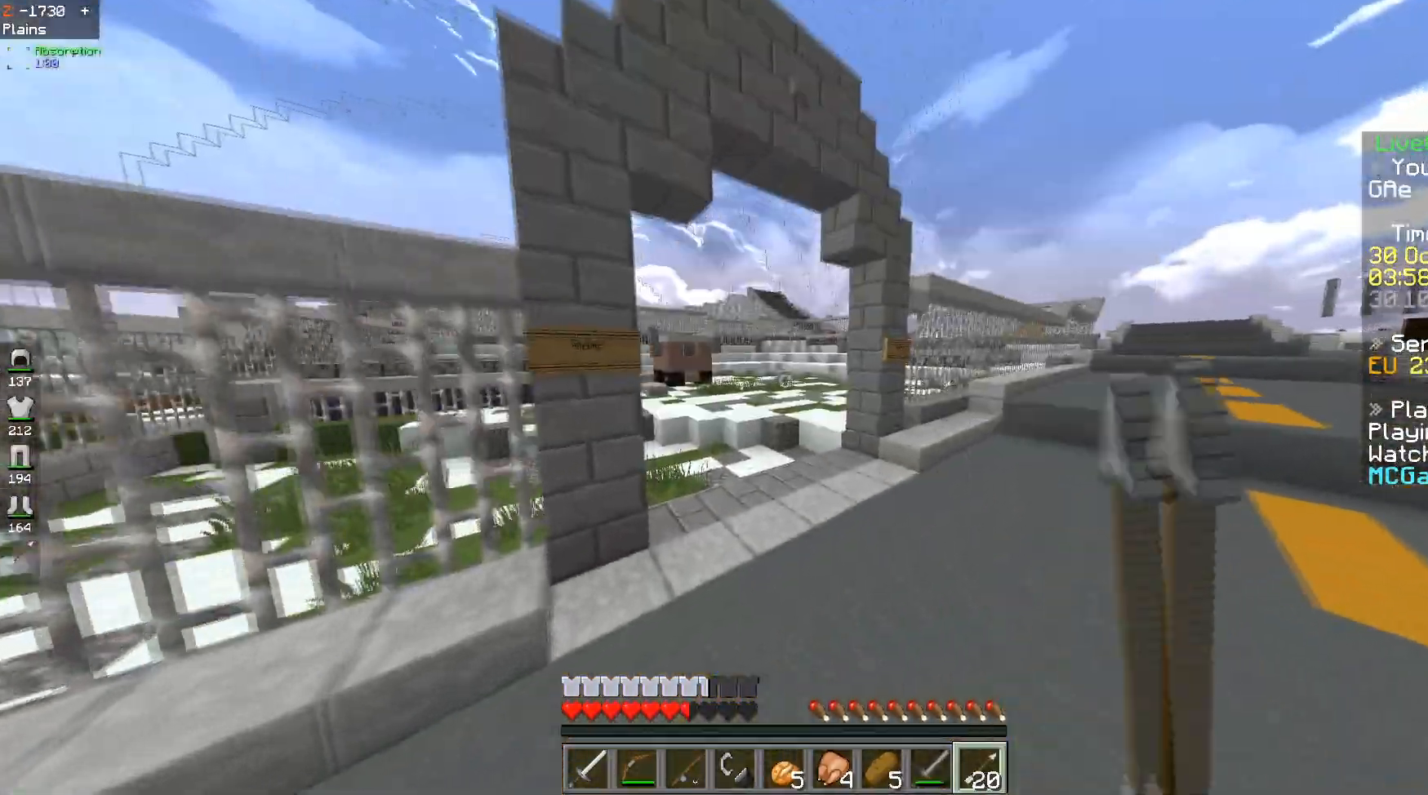
{"keys": ["space", "w"], "events": [[34, "space", "down"]]}
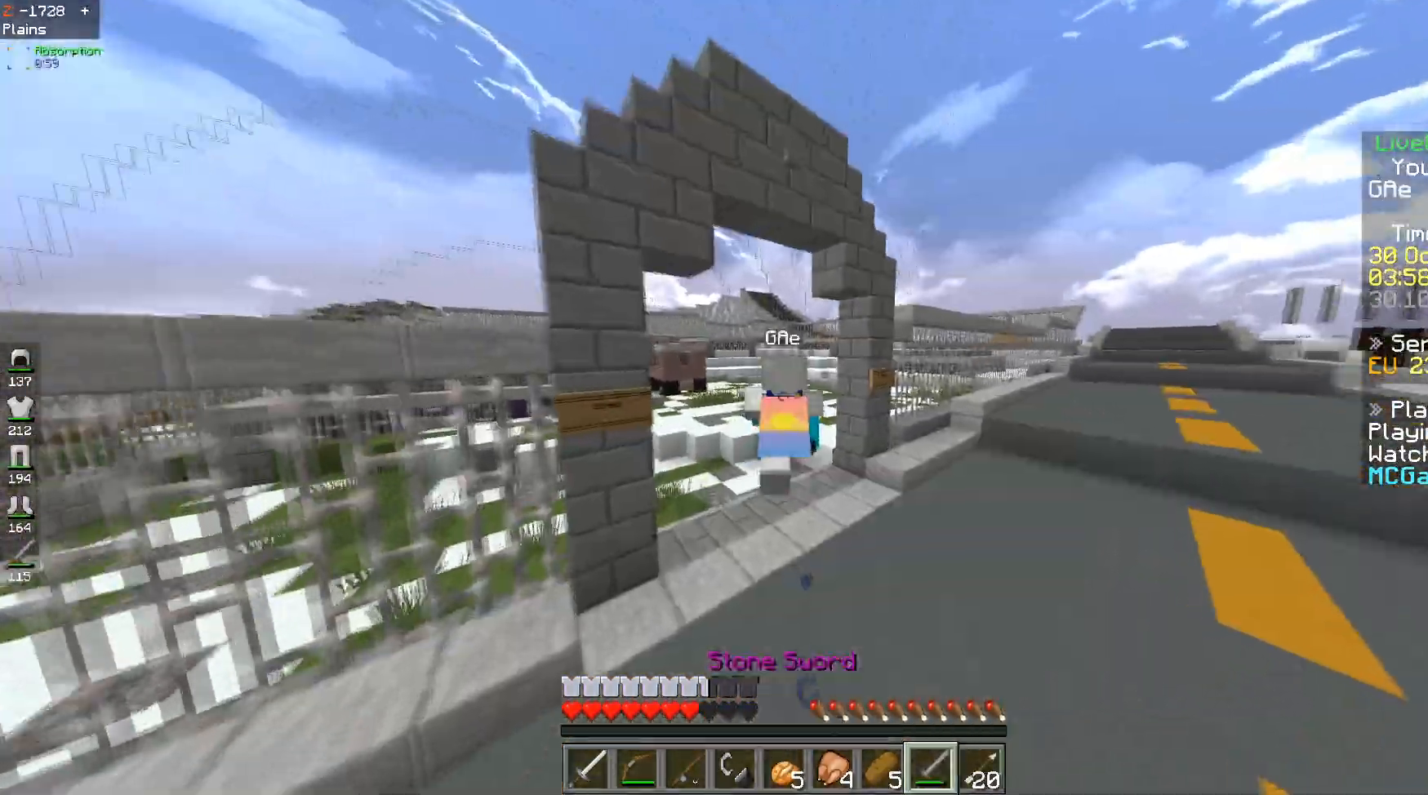
{"keys": ["space", "w"], "events": [[83, "space", "up"], [484, "space", "down"]]}
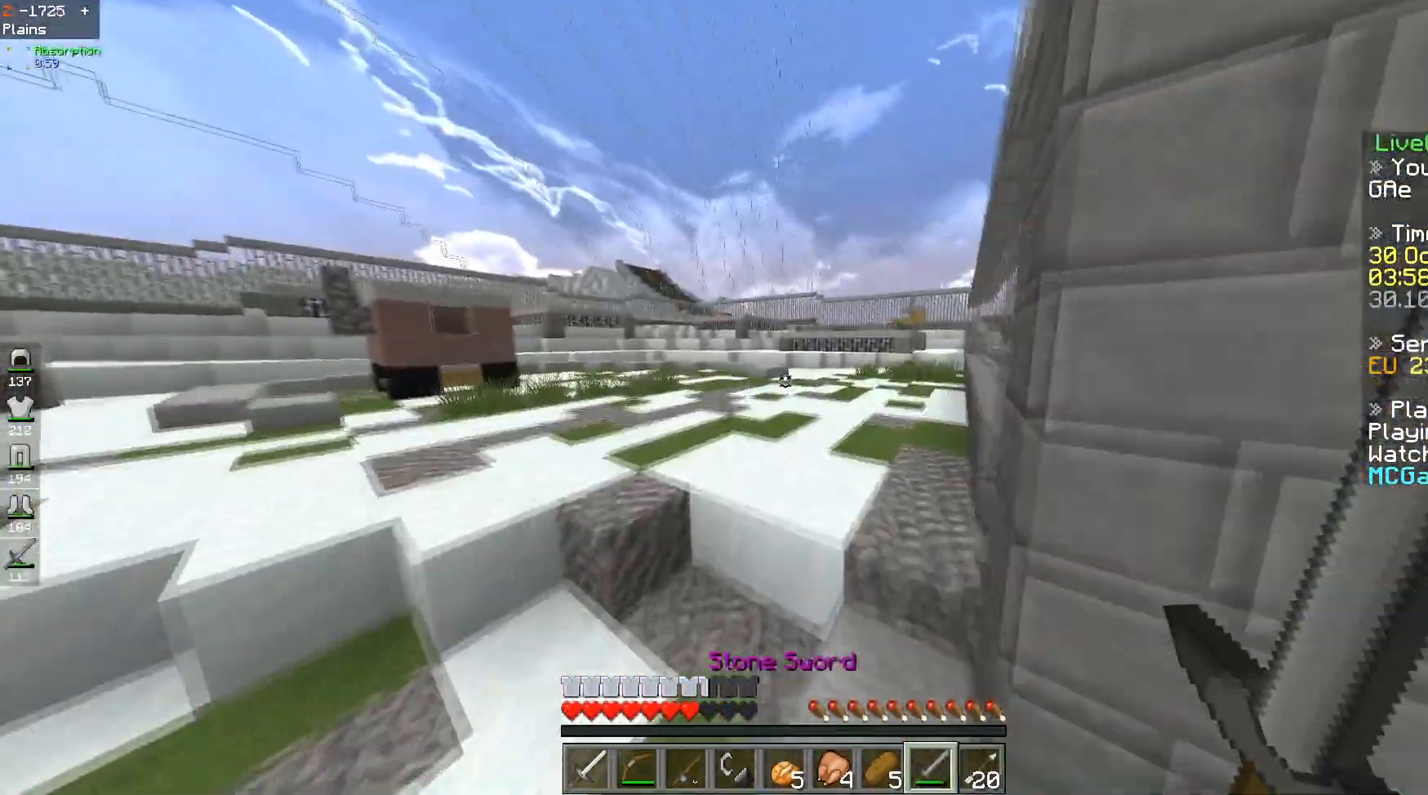
{"keys": ["space", "w"], "events": []}
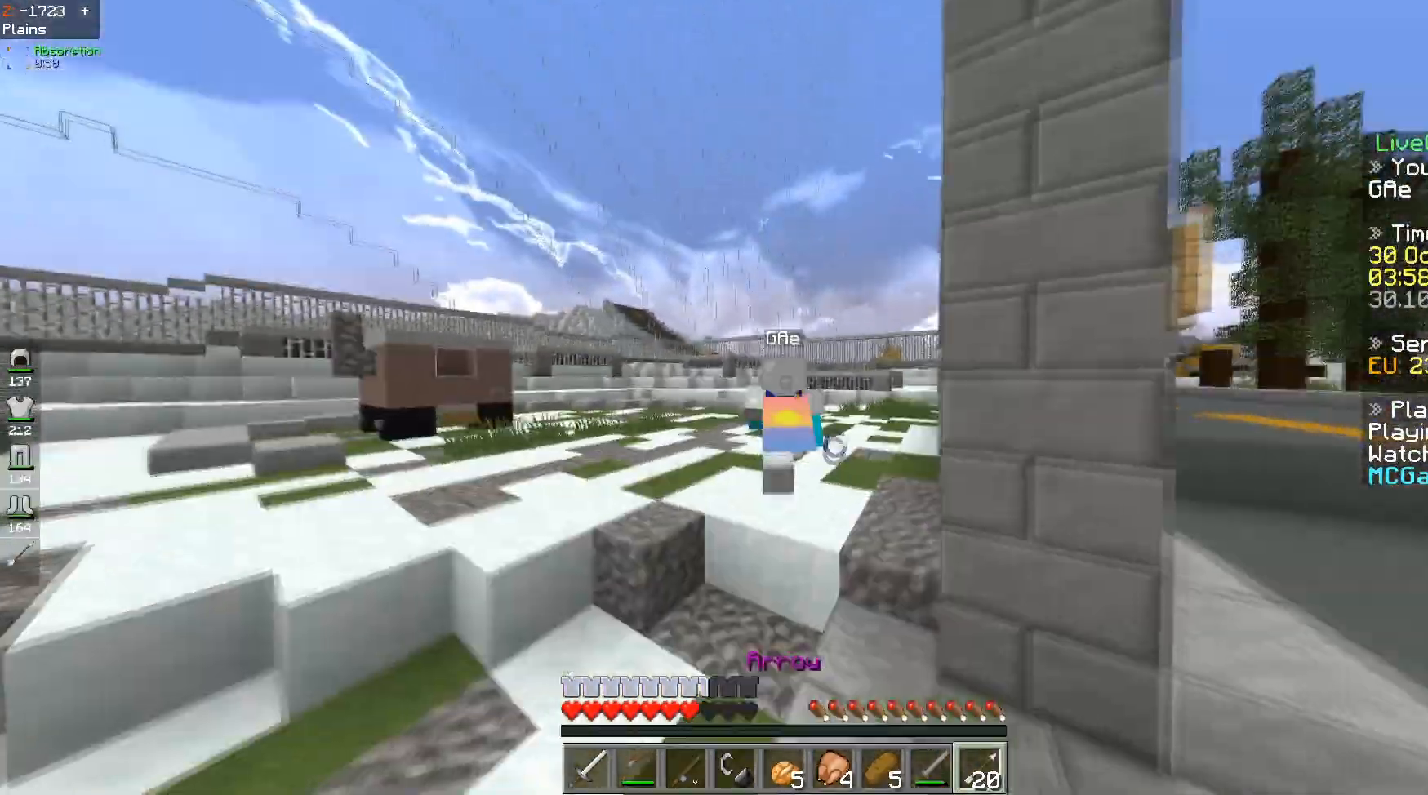
{"keys": ["space", "w"], "events": []}
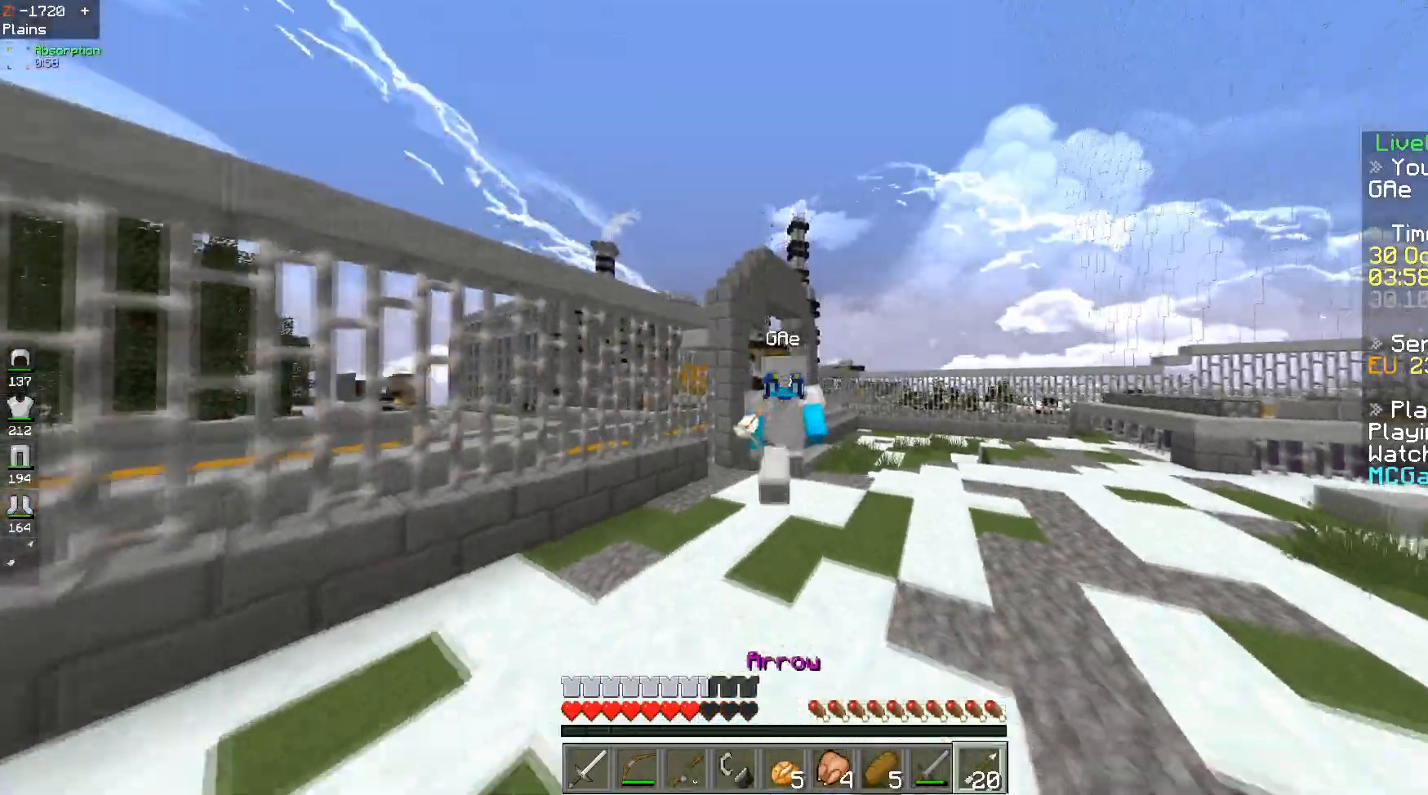
{"keys": ["space", "w"], "events": []}
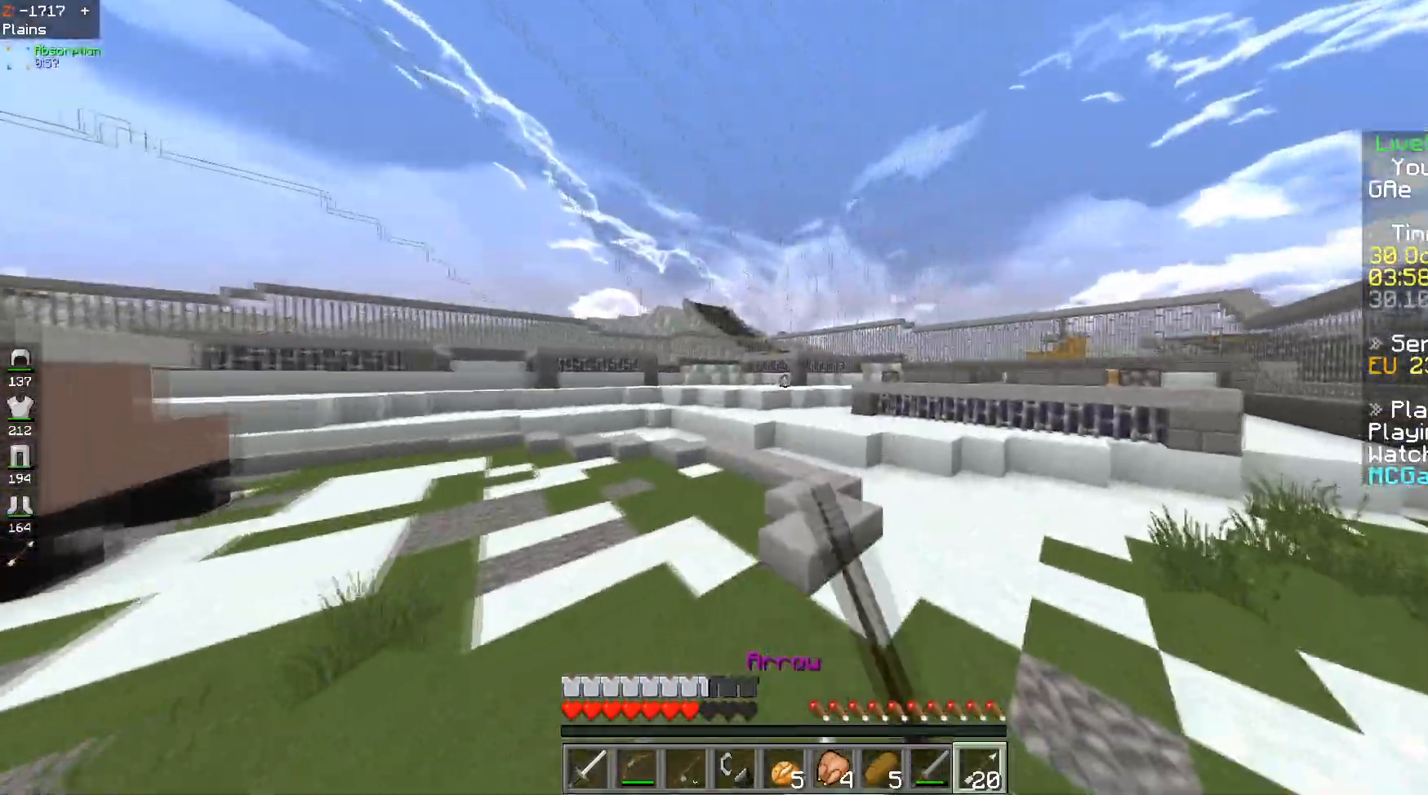
{"keys": ["space", "w"], "events": []}
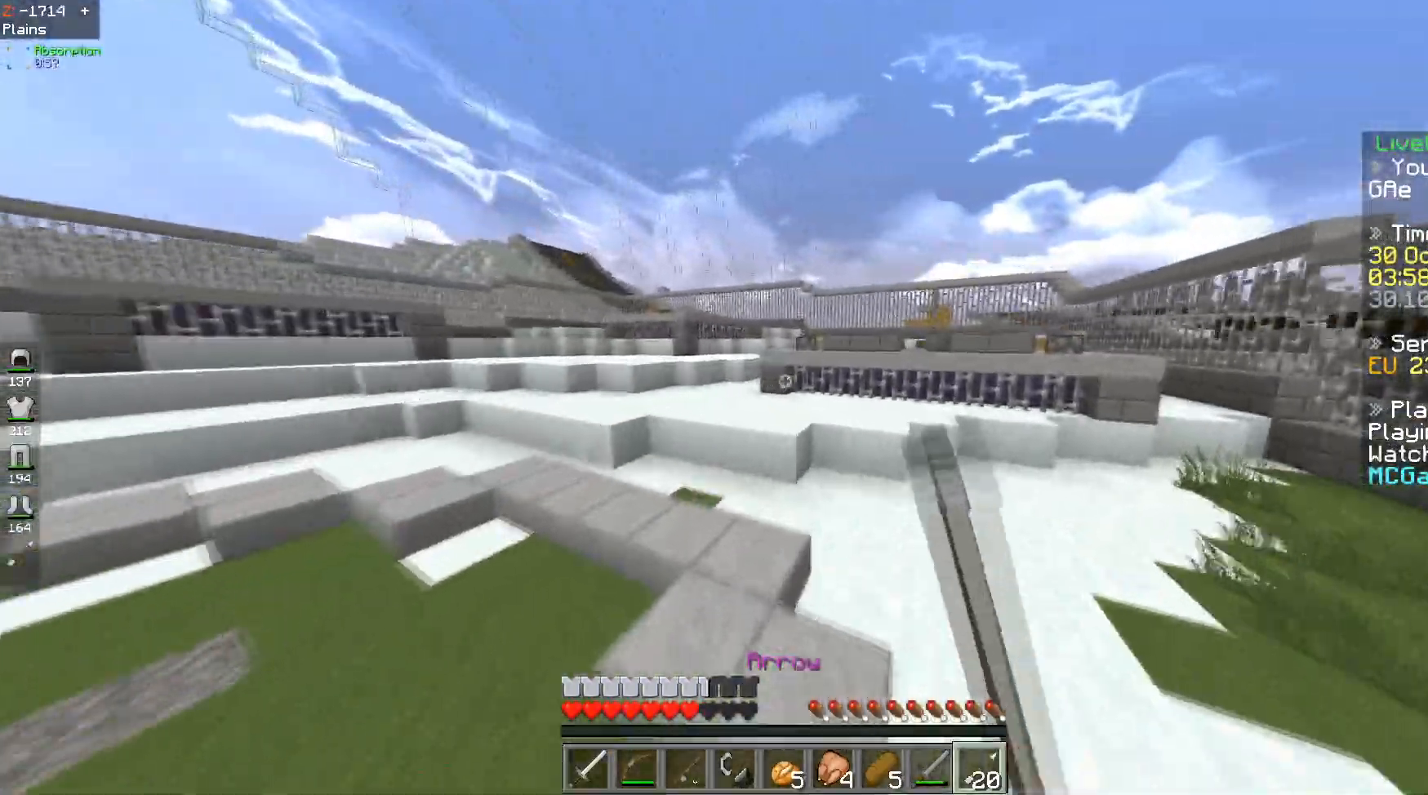
{"keys": ["space", "w"], "events": [[34, "space", "up"], [484, "space", "down"]]}
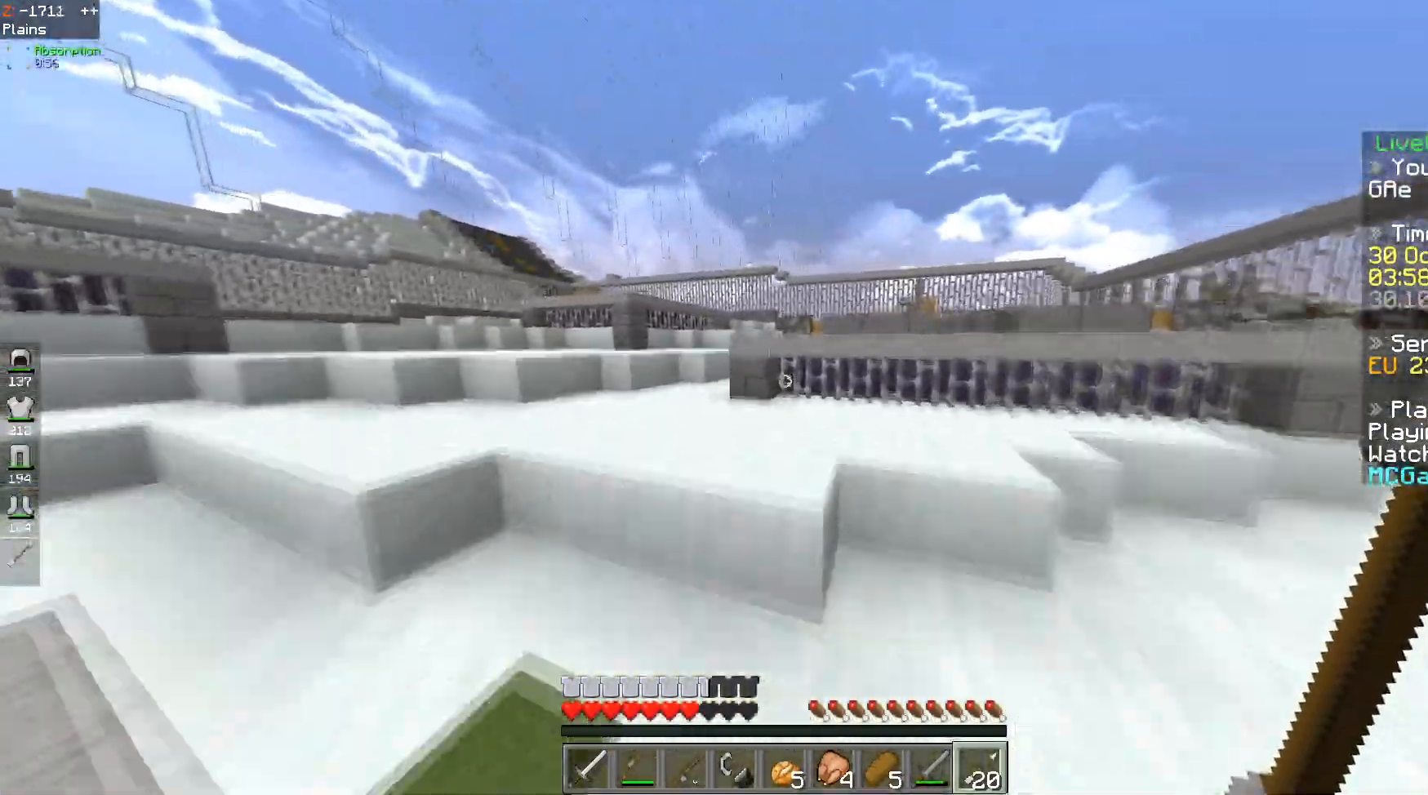
{"keys": ["space", "w"], "events": [[183, "a", "down"], [233, "space", "up"], [400, "a", "up"], [484, "space", "down"]]}
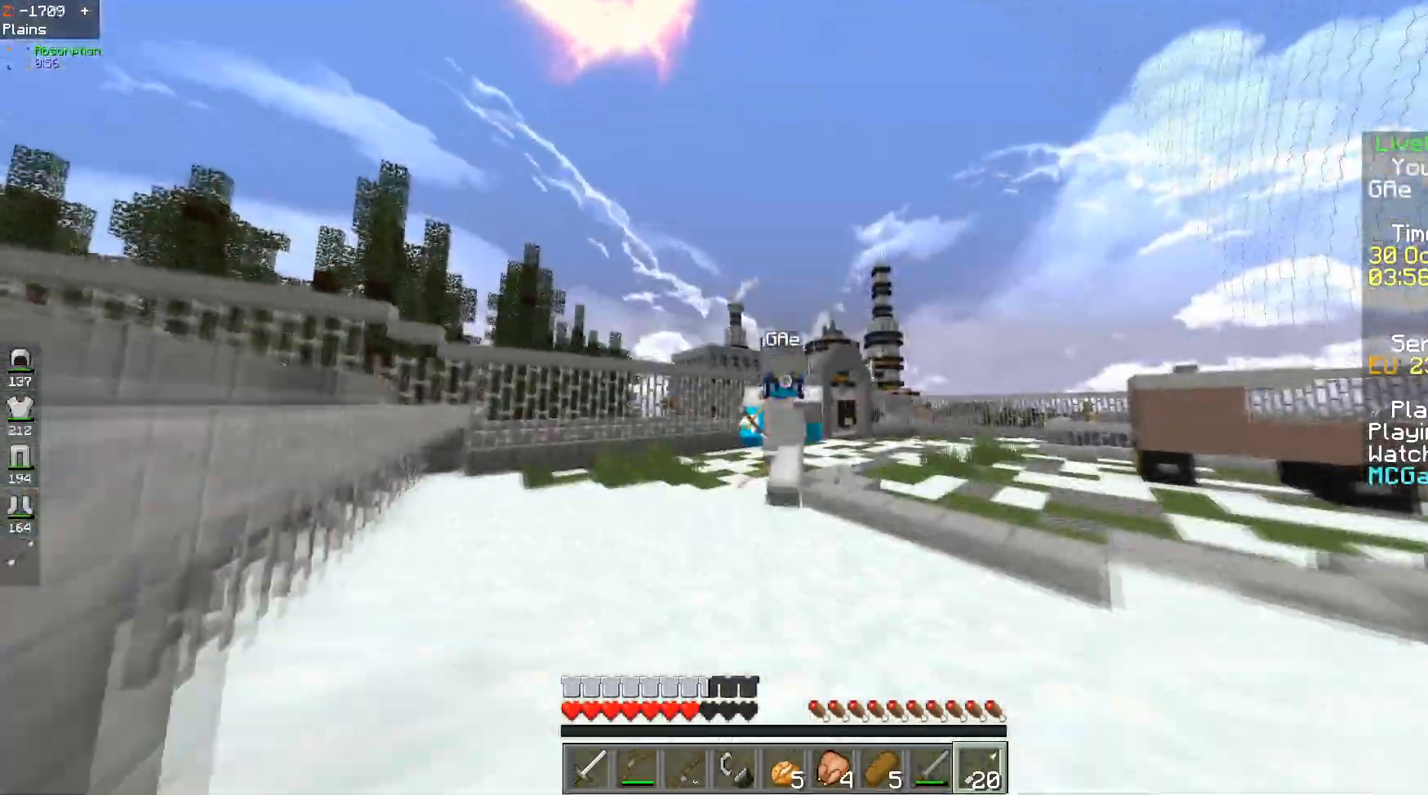
{"keys": ["w"], "events": [[284, "space", "up"]]}
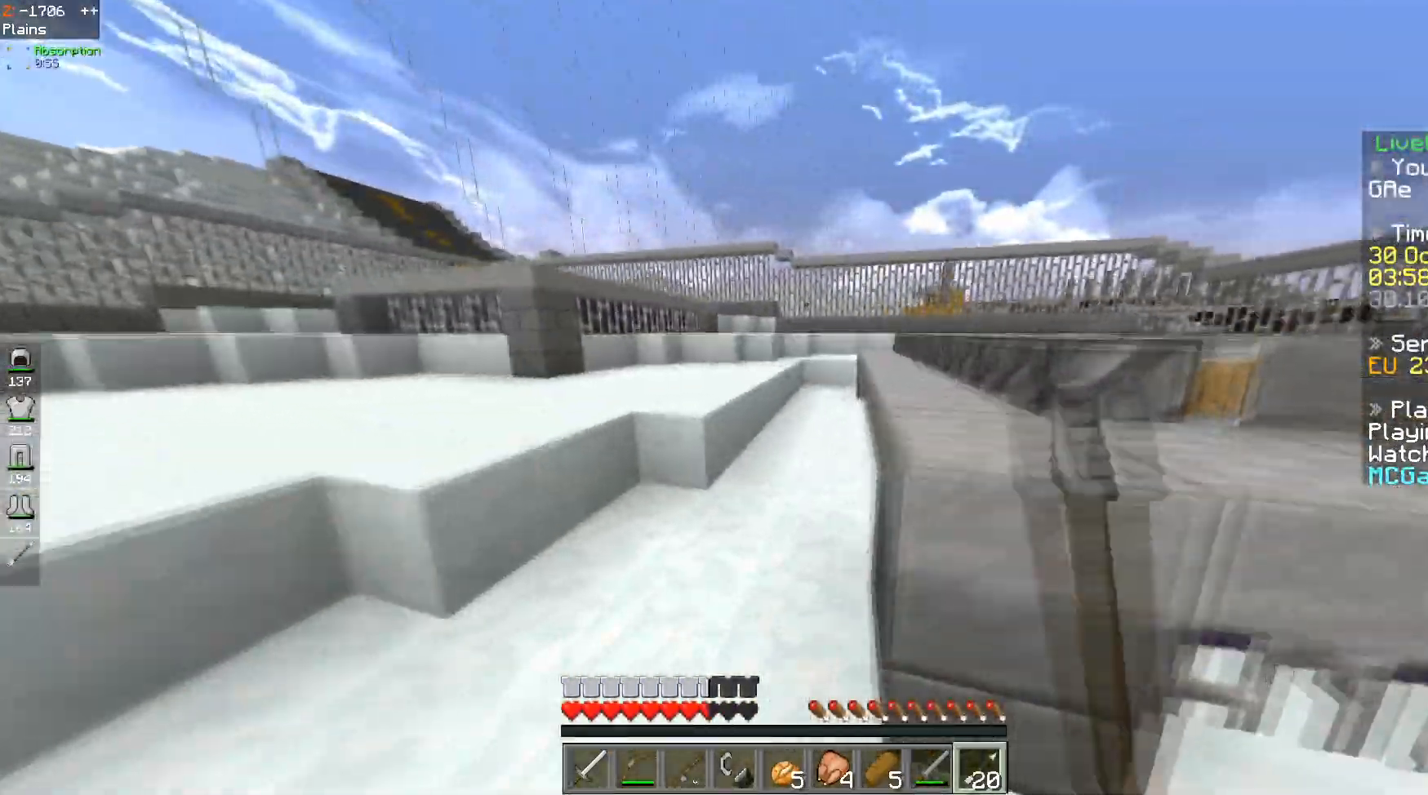
{"keys": ["a", "w"], "events": [[301, "space", "down"], [351, "a", "down"], [484, "space", "up"]]}
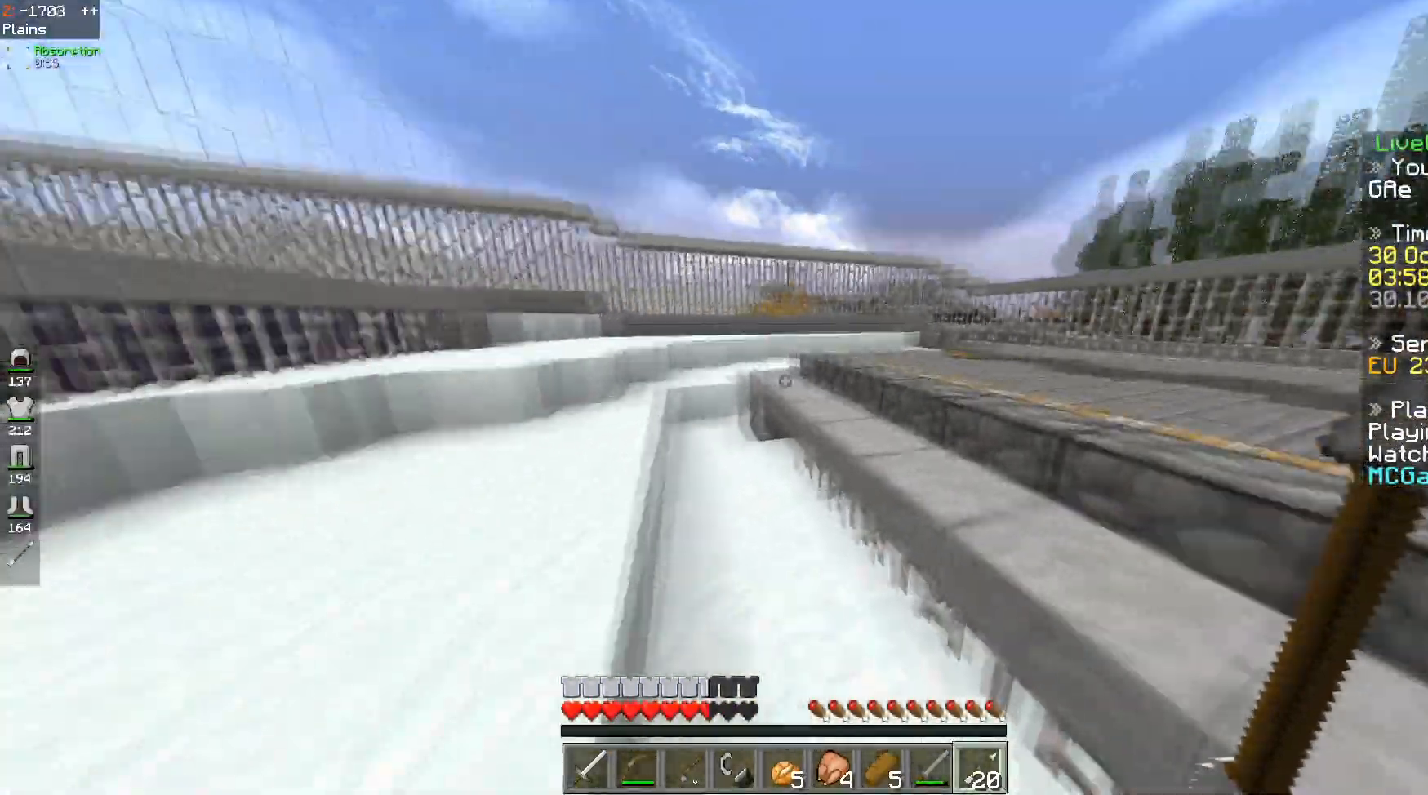
{"keys": ["w"], "events": [[66, "a", "up"], [250, "space", "down"], [500, "space", "up"]]}
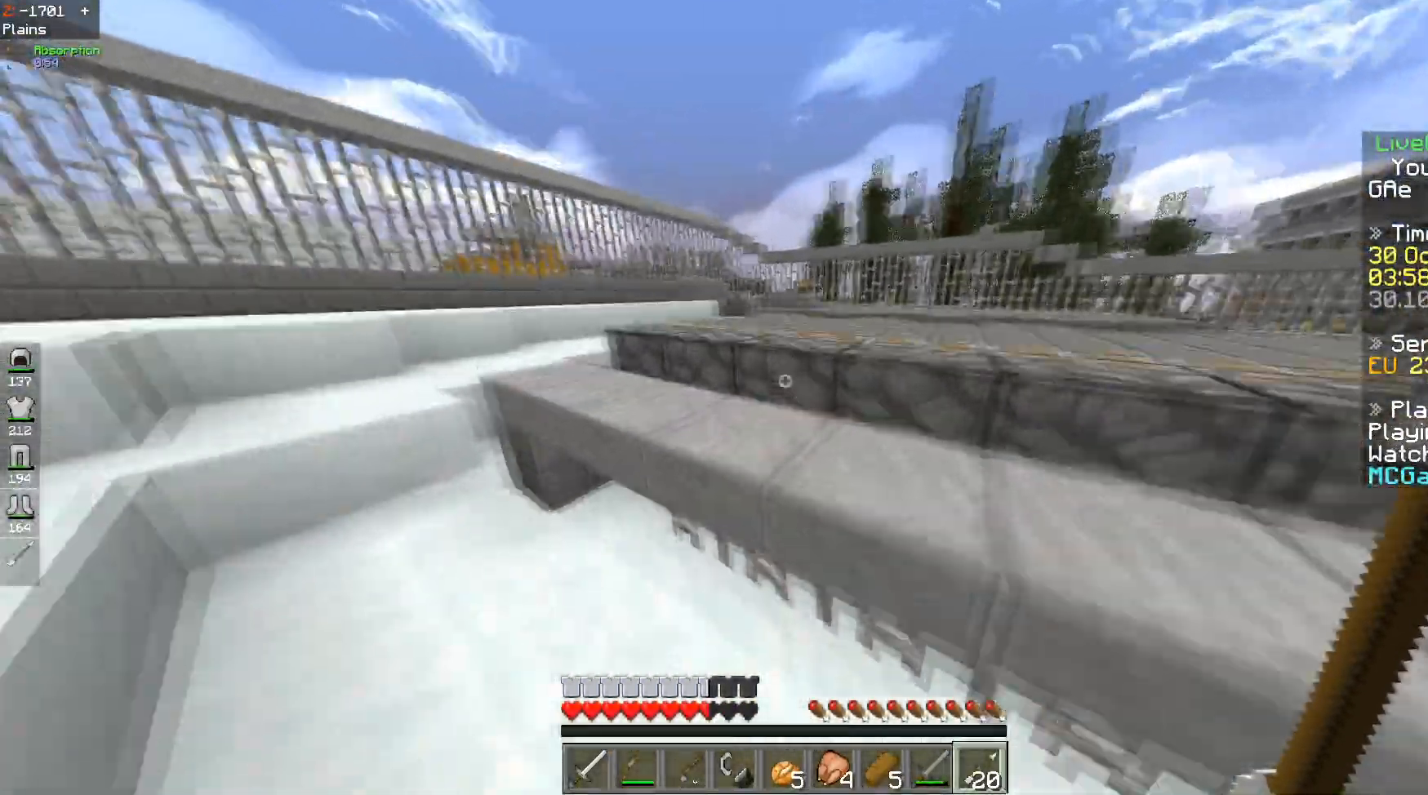
{"keys": ["w"], "events": [[100, "a", "down"], [467, "a", "up"]]}
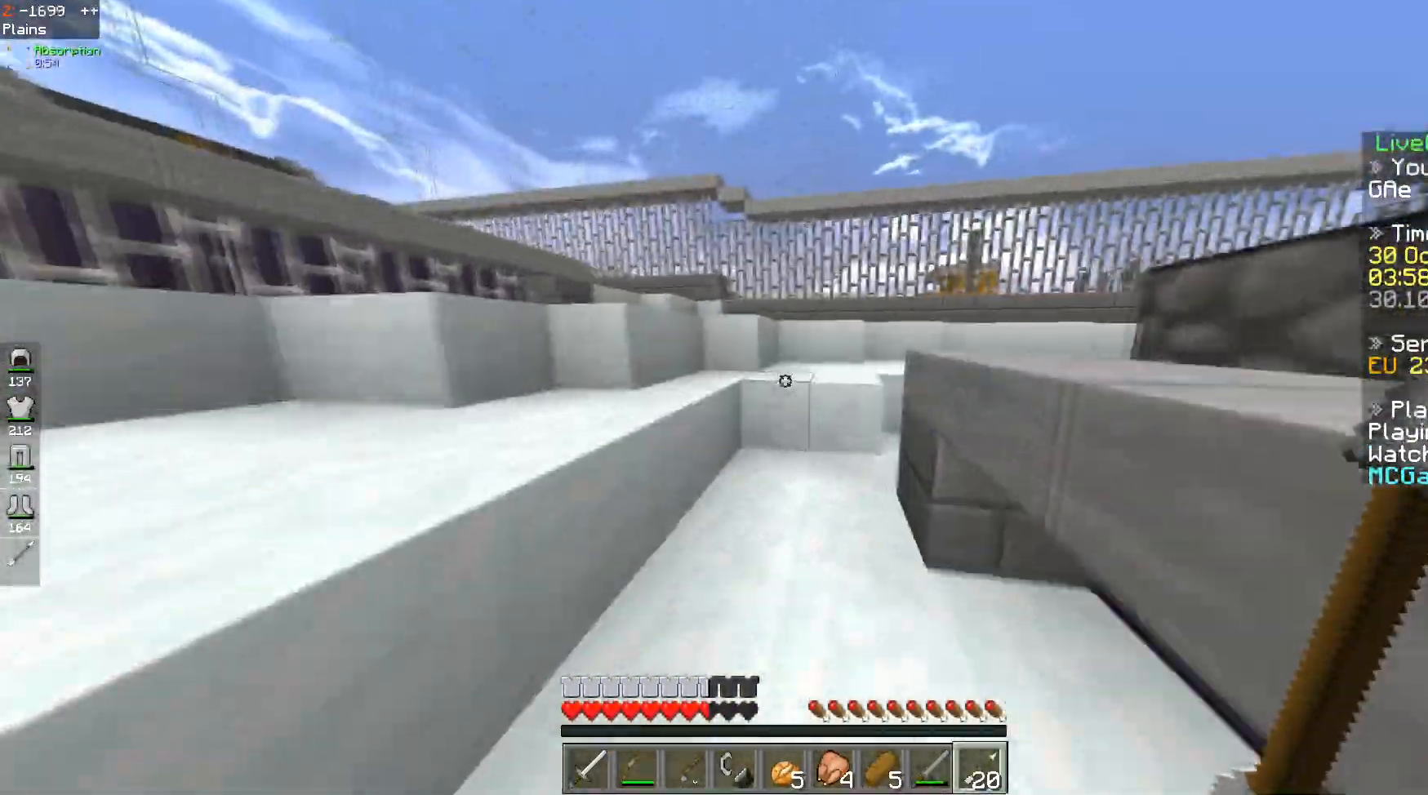
{"keys": ["a", "space", "w"], "events": [[450, "a", "down"], [450, "space", "down"]]}
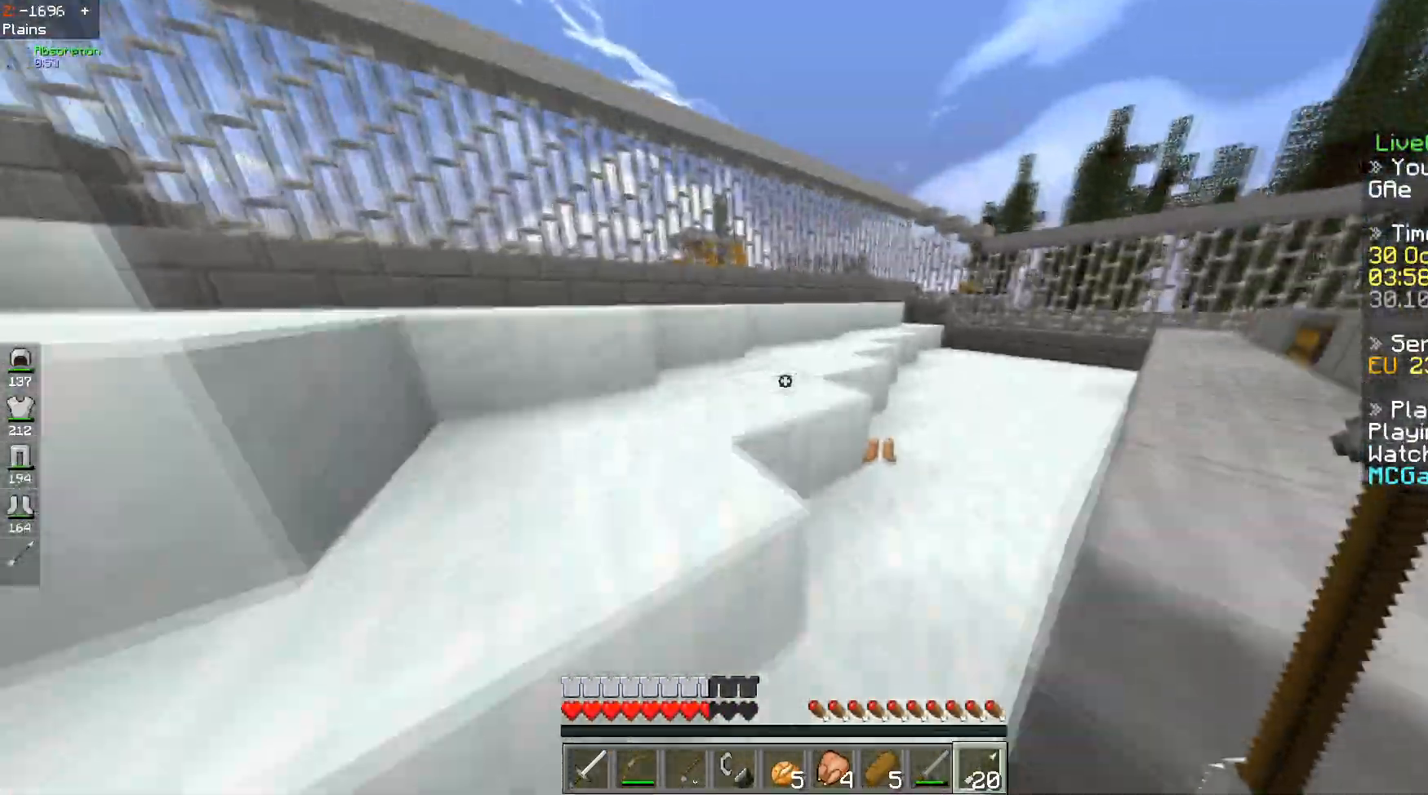
{"keys": ["d", "space", "w"], "events": [[134, "space", "up"], [250, "a", "up"], [451, "d", "down"], [501, "space", "down"]]}
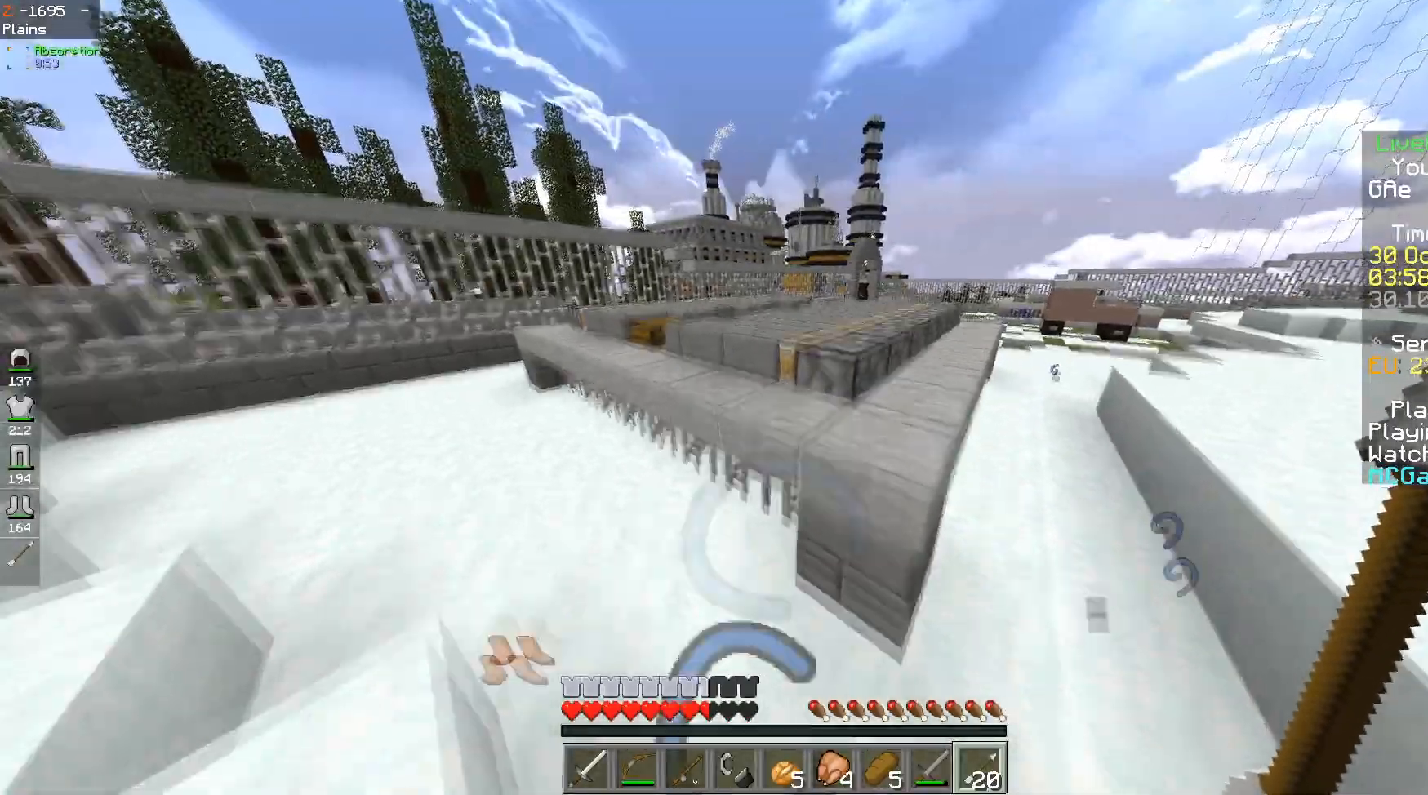
{"keys": ["a", "w"], "events": [[150, "d", "up"], [183, "space", "up"], [350, "a", "down"]]}
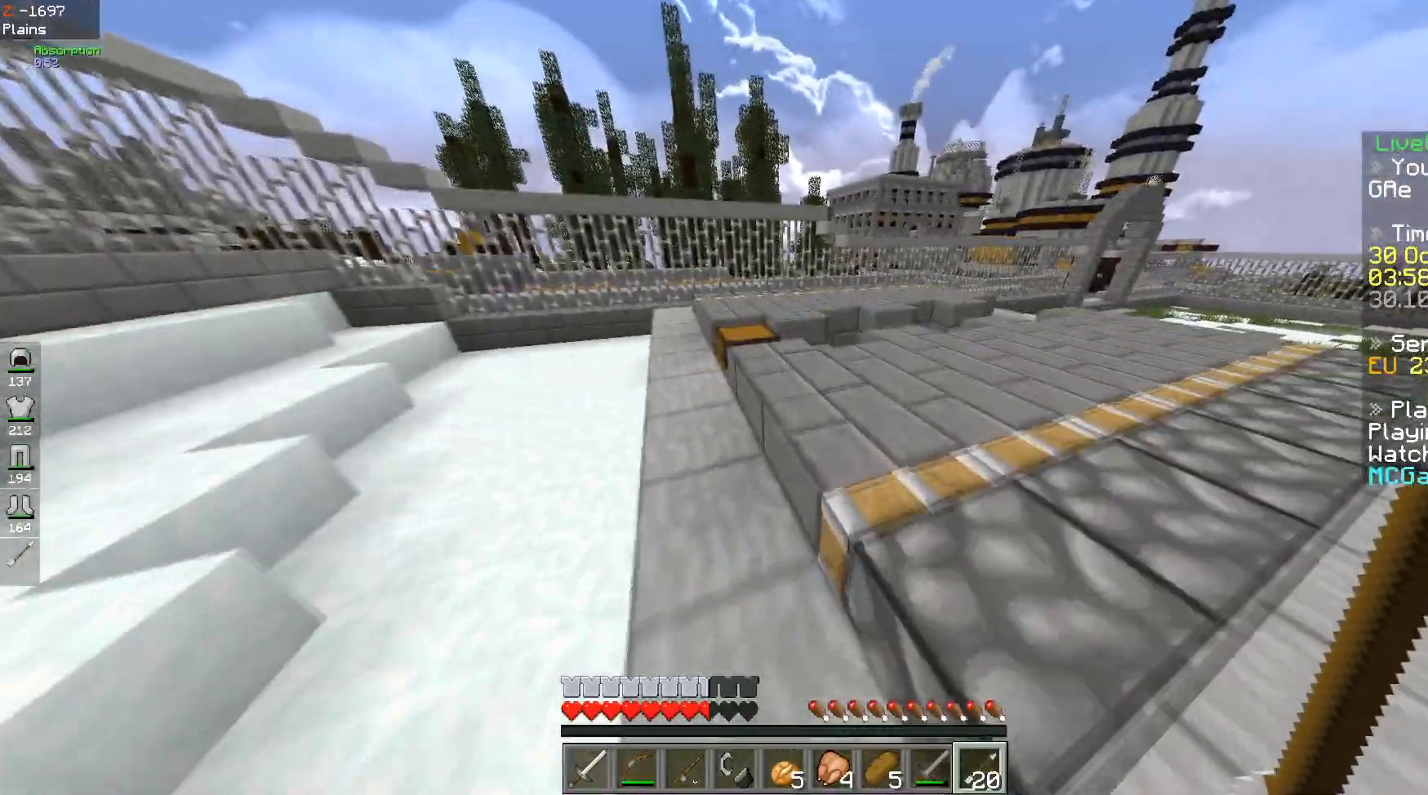
{"keys": [], "events": [[301, "a", "up"], [351, "w", "up"]]}